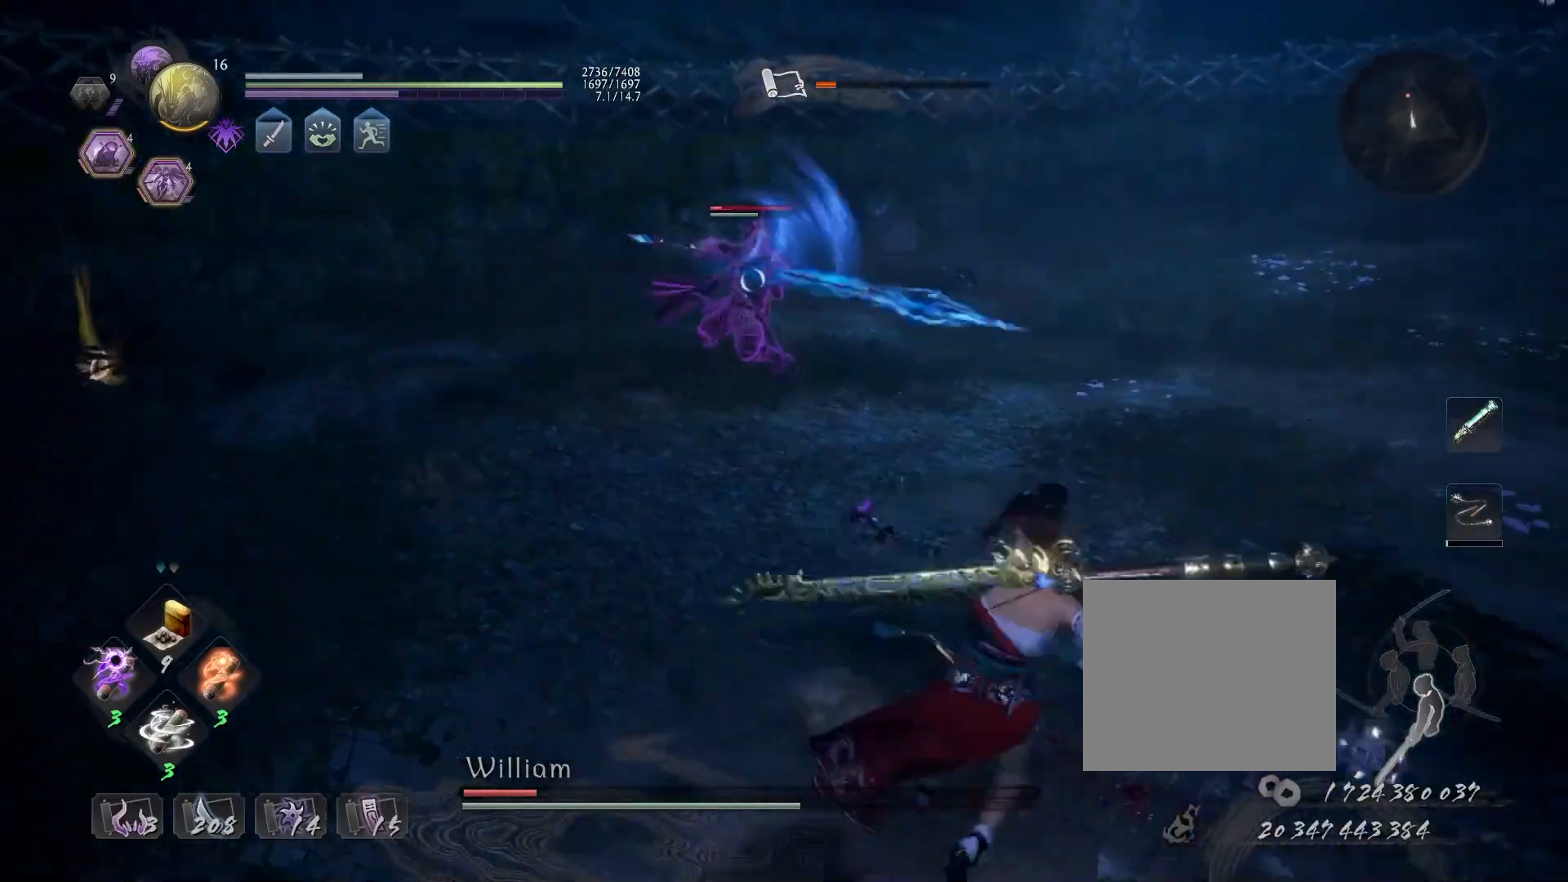
Gameplay with a controller (PlayStation layout); each line is a JSON object with the inputs held at the frame after it. "events" lists button and stick changes between this image and that frame as [ms after this image, input, new state], when the widget could be followed in between.
{"buttons": [], "left_stick": "up-left", "right_stick": "center", "events": [[117, "left_stick", "up-left"], [133, "R1", "down"], [167, "SQUARE", "down"], [217, "left_stick", "up"], [250, "SQUARE", "up"], [267, "R1", "up"], [367, "left_stick", "up-left"]]}
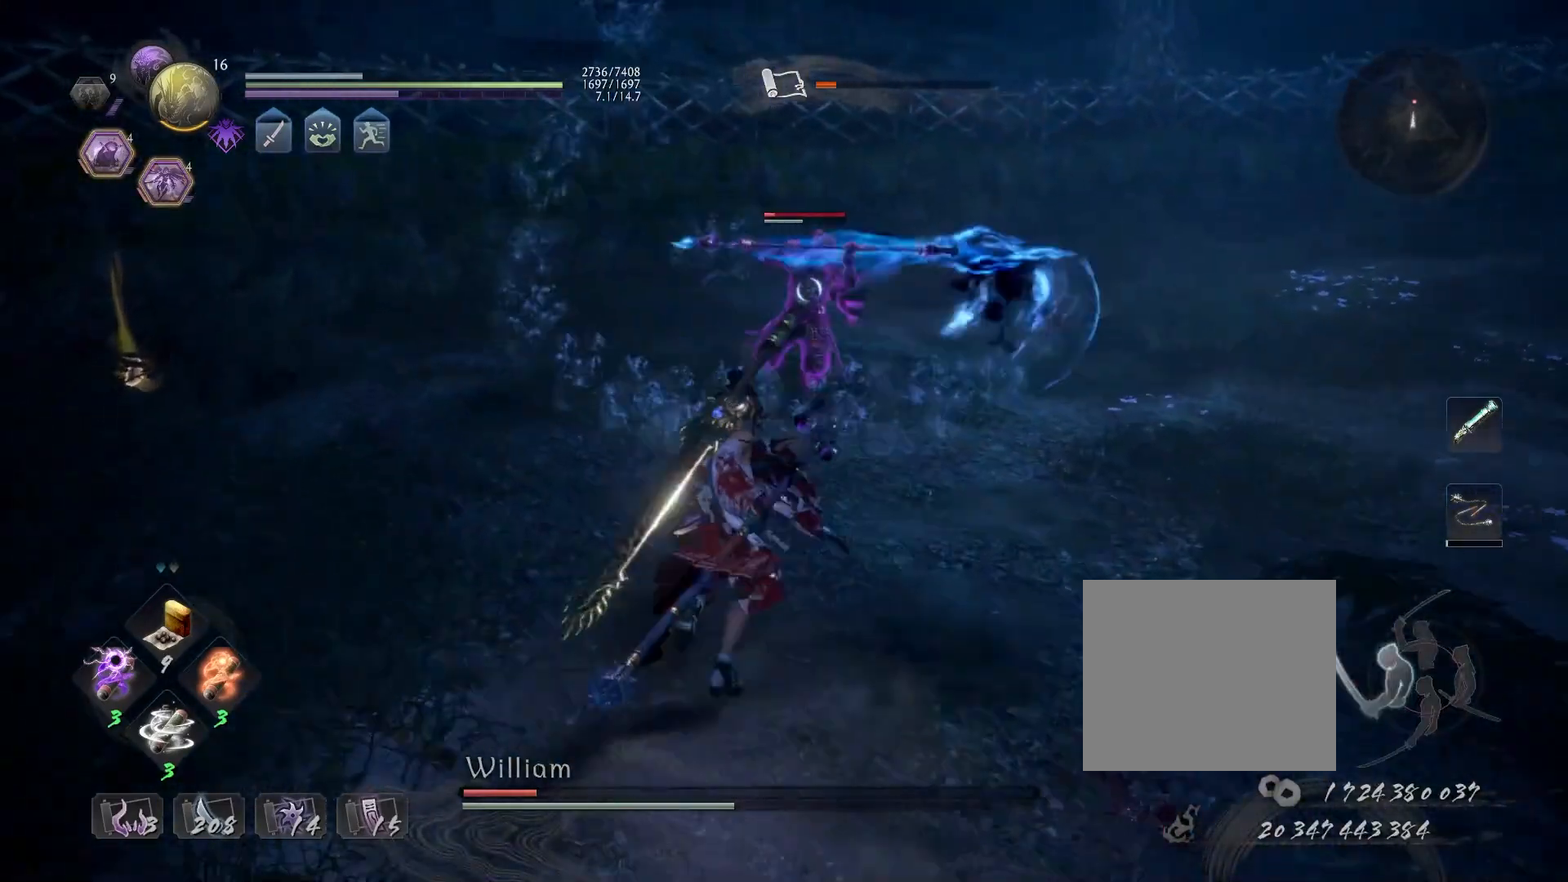
{"buttons": ["L1", "L2"], "left_stick": "up", "right_stick": "center", "events": [[17, "left_stick", "up"], [150, "L1", "down"], [317, "L2", "down"]]}
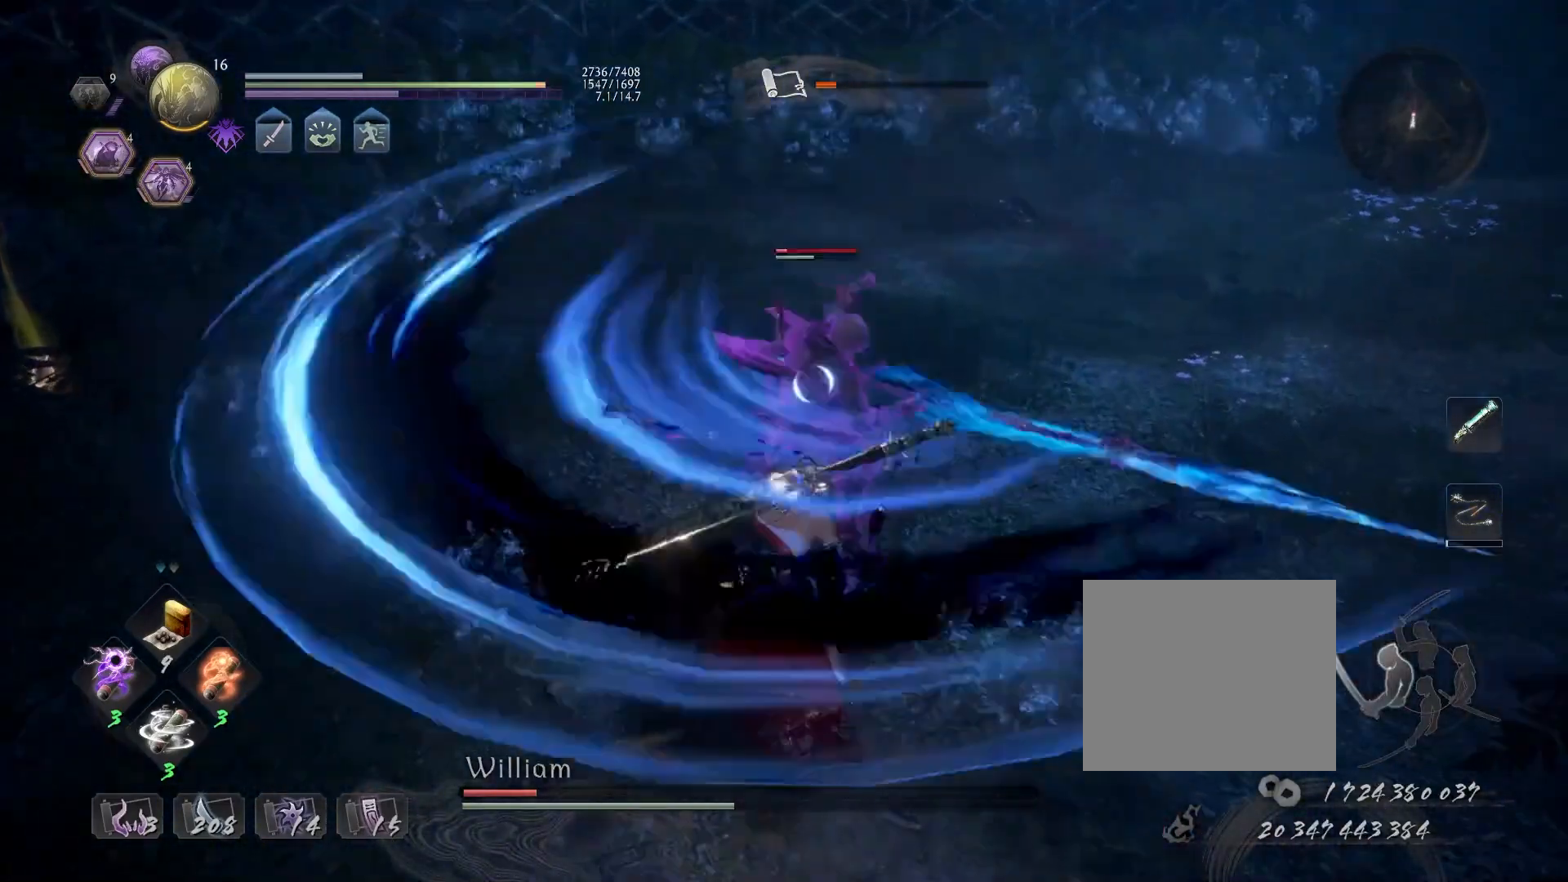
{"buttons": [], "left_stick": "center", "right_stick": "center", "events": [[100, "L2", "up"], [117, "L1", "up"], [133, "left_stick", "center"], [350, "R1", "down"], [400, "CROSS", "down"], [500, "CROSS", "up"], [500, "R1", "up"]]}
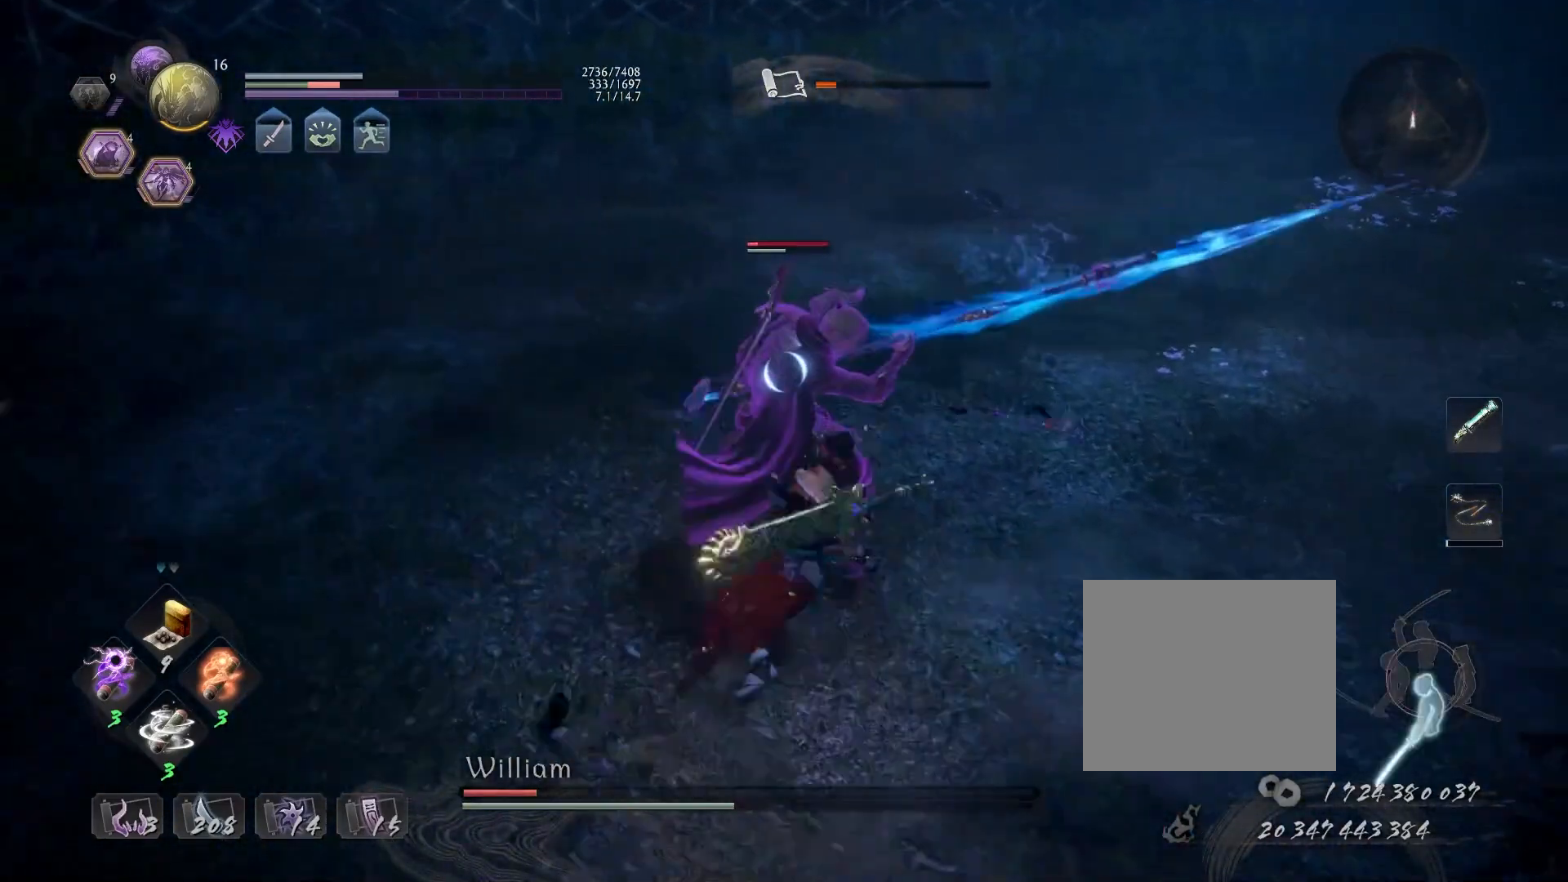
{"buttons": [], "left_stick": "center", "right_stick": "center", "events": []}
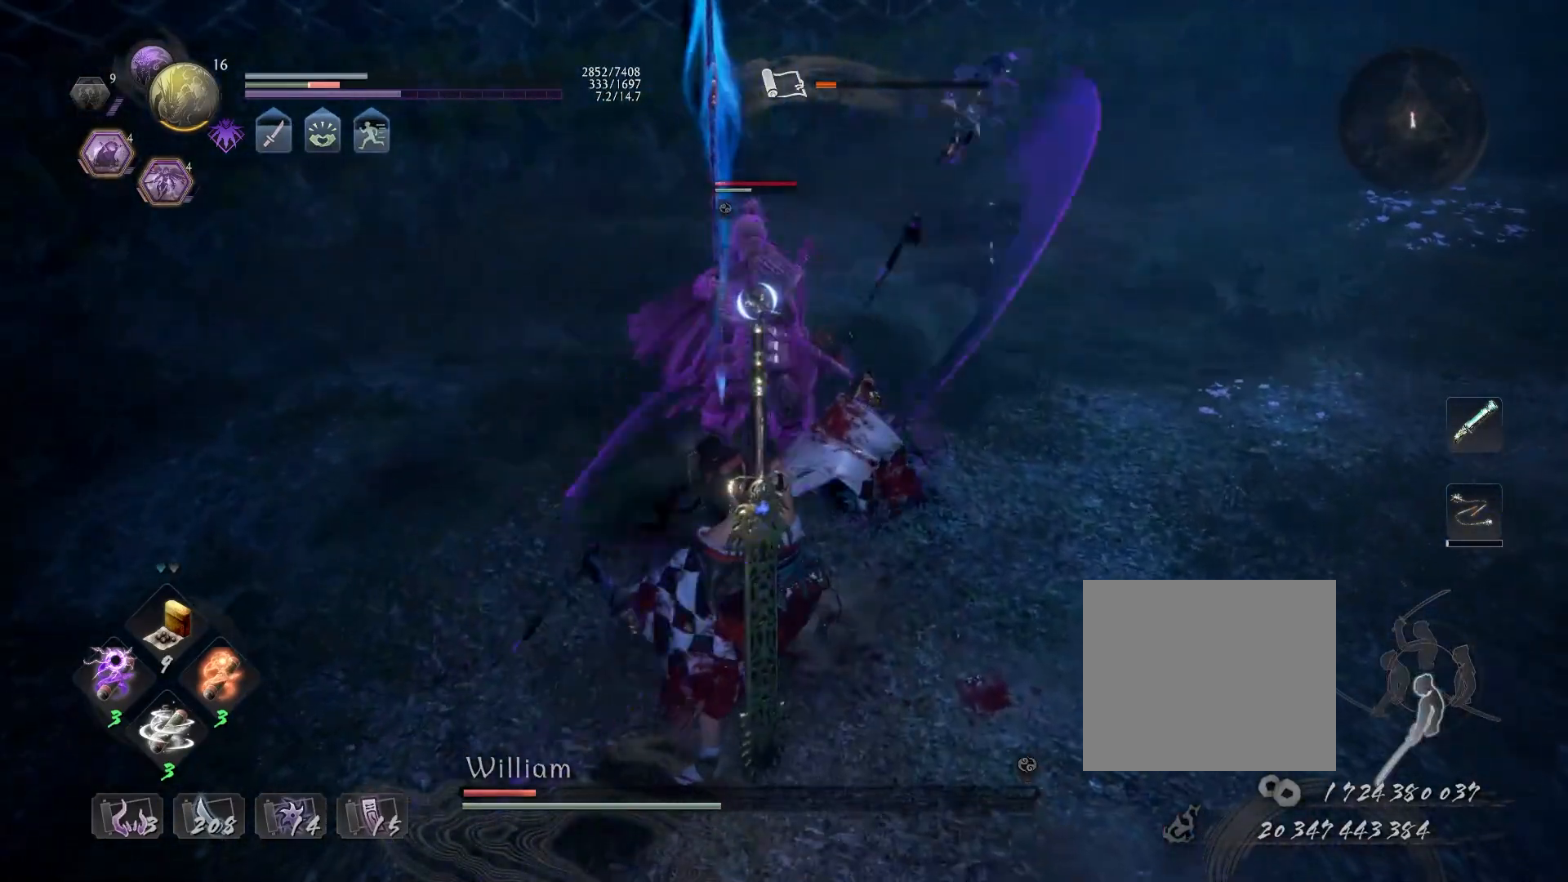
{"buttons": ["CROSS", "L1"], "left_stick": "down", "right_stick": "center", "events": [[233, "R1", "down"], [283, "SQUARE", "down"], [317, "CROSS", "down"], [317, "SQUARE", "up"], [367, "L1", "down"], [367, "R1", "up"], [367, "left_stick", "down"], [383, "CROSS", "up"], [467, "CROSS", "down"]]}
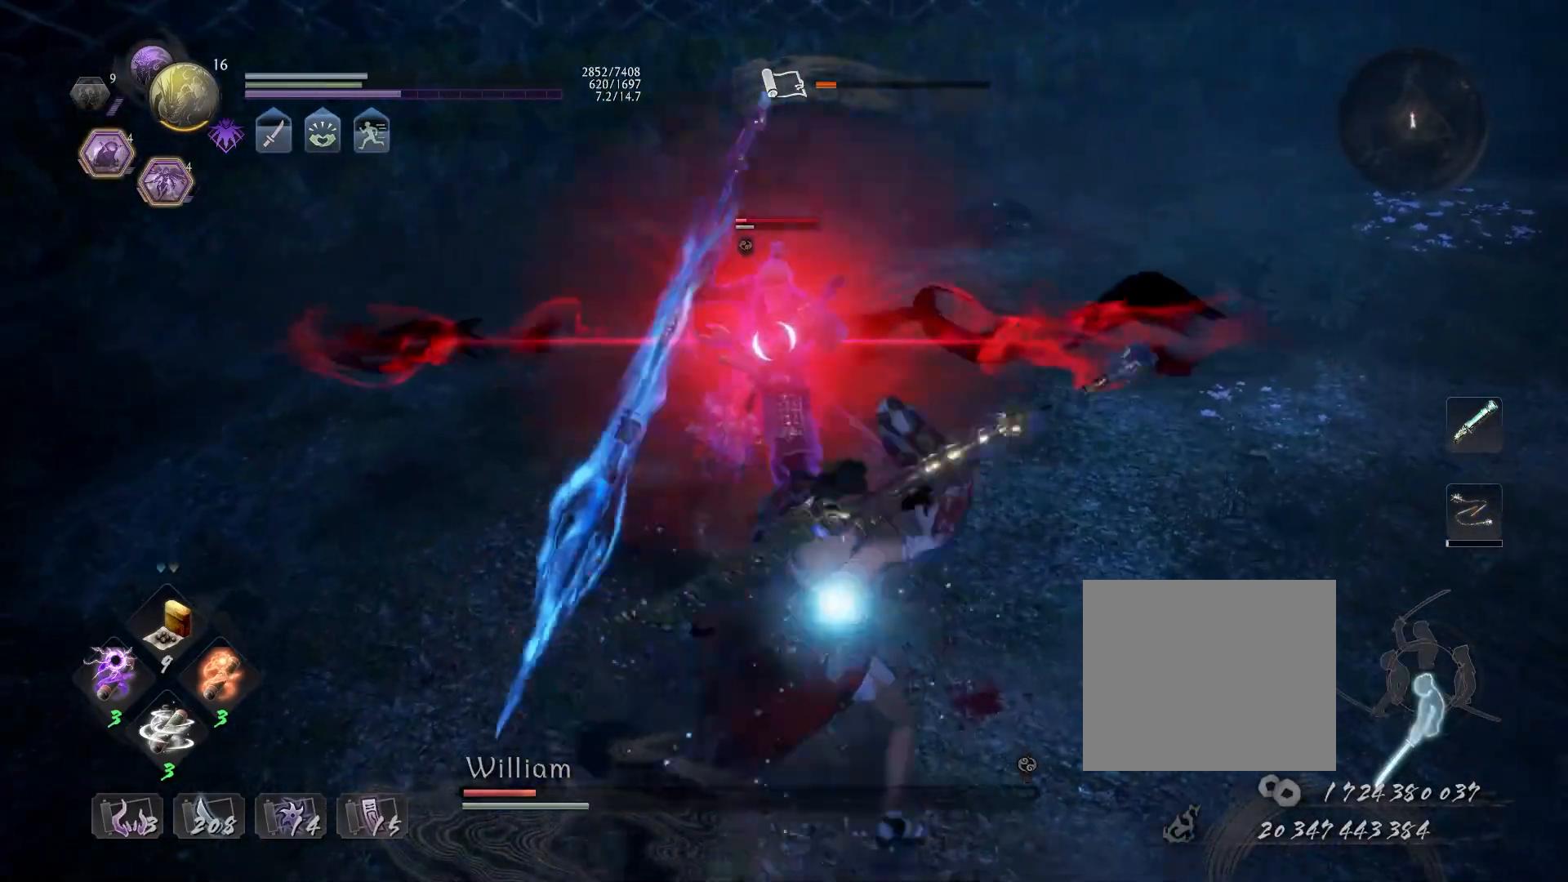
{"buttons": [], "left_stick": "up-right", "right_stick": "center", "events": [[83, "CROSS", "up"], [200, "L1", "up"], [350, "left_stick", "up-right"]]}
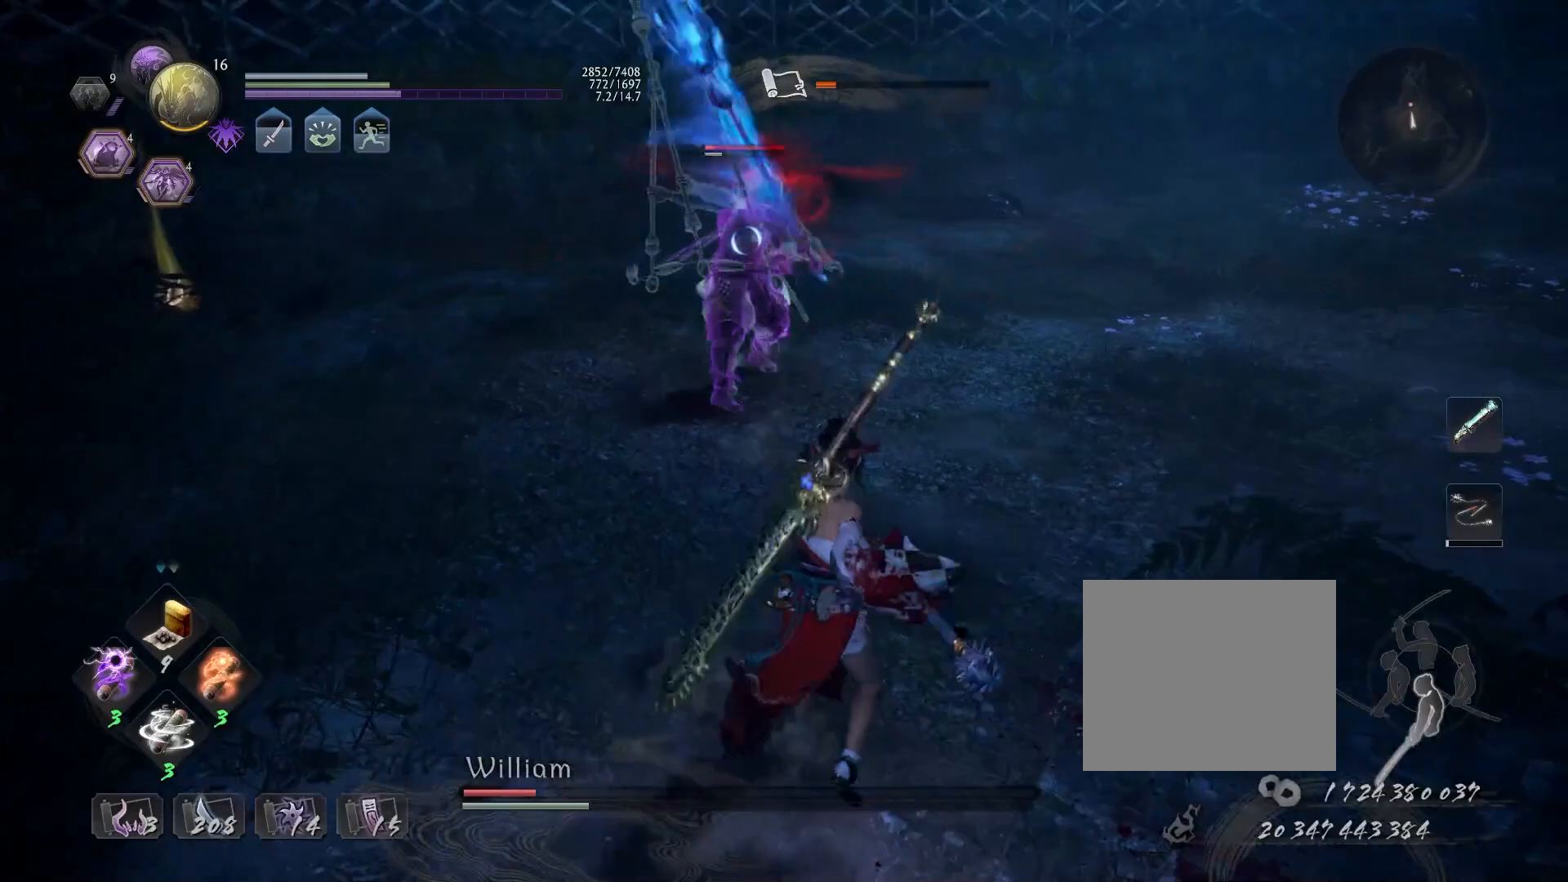
{"buttons": ["CIRCLE", "R2"], "left_stick": "center", "right_stick": "center", "events": [[17, "left_stick", "left"], [300, "left_stick", "up"], [450, "R2", "down"], [467, "left_stick", "center"], [483, "CIRCLE", "down"]]}
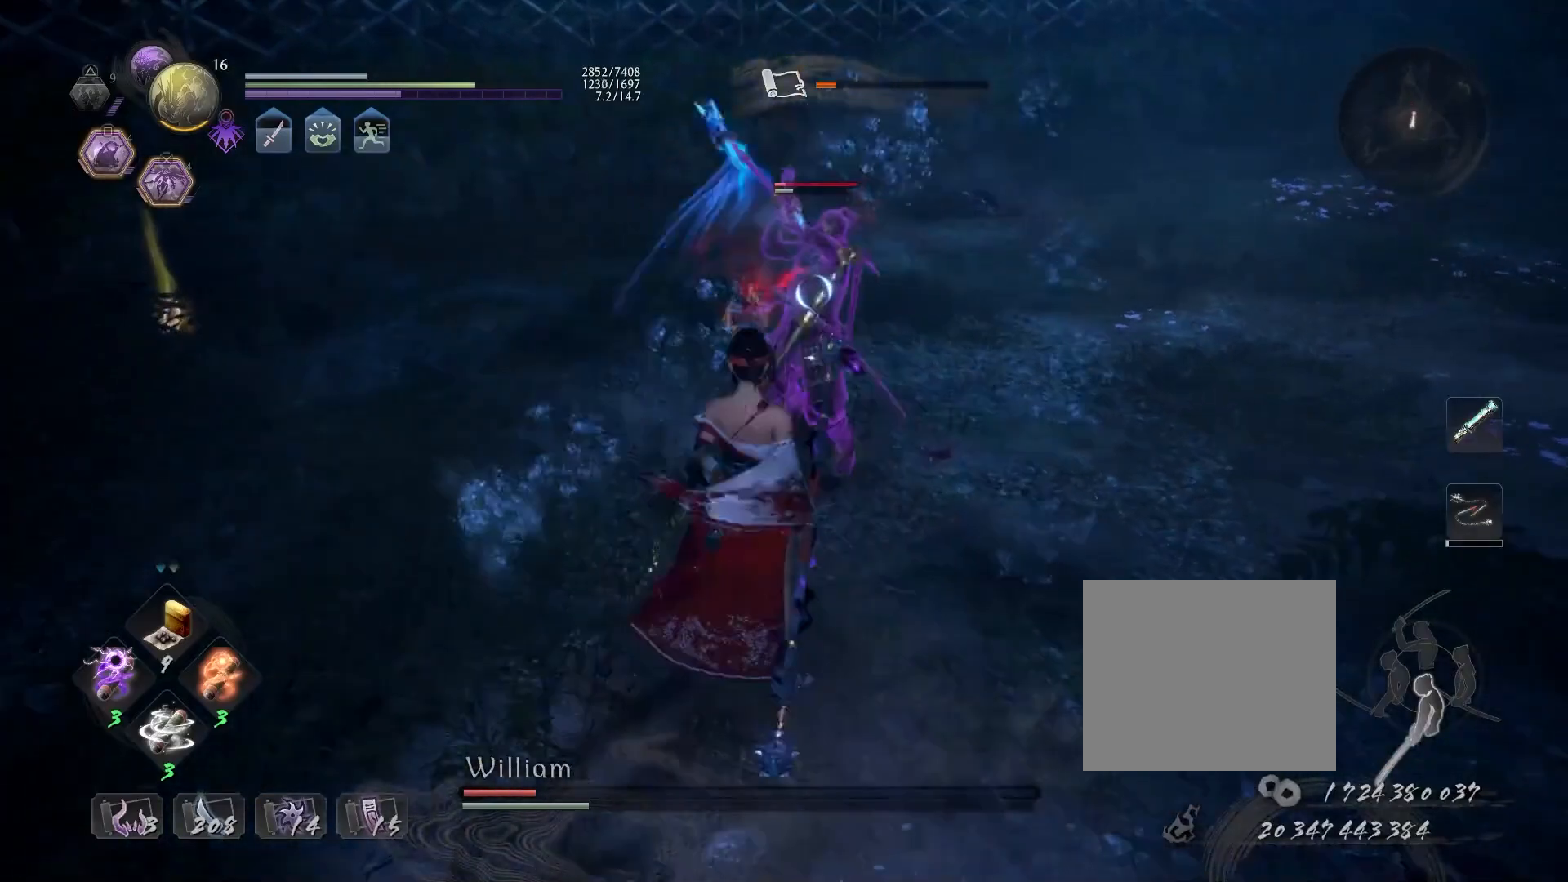
{"buttons": [], "left_stick": "center", "right_stick": "center", "events": [[117, "CIRCLE", "up"], [200, "CIRCLE", "down"], [283, "CIRCLE", "up"], [367, "CIRCLE", "down"], [467, "CIRCLE", "up"], [500, "R2", "up"]]}
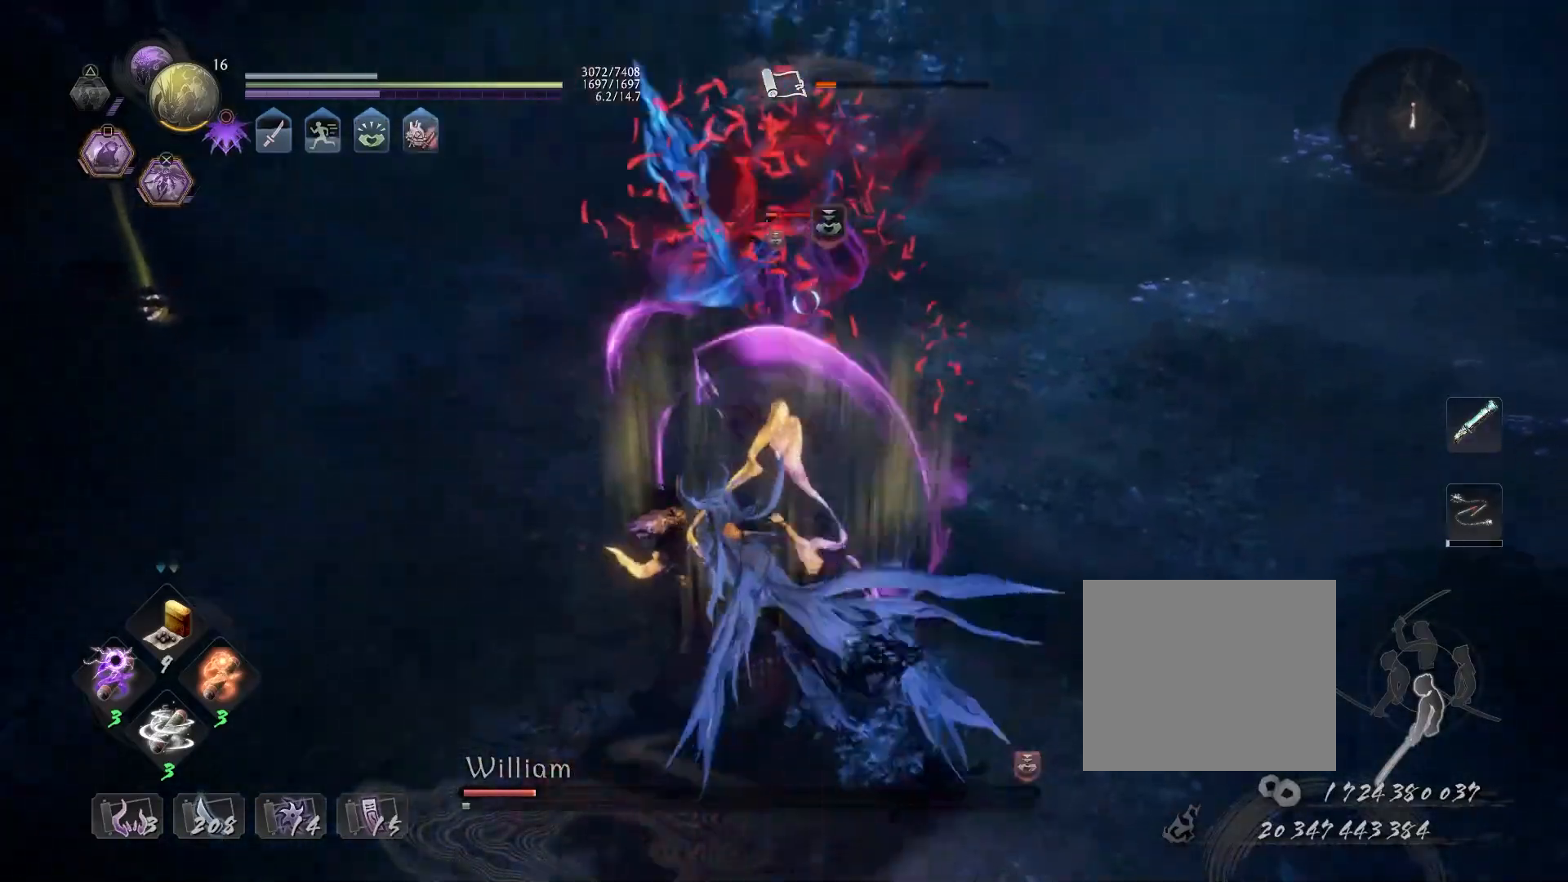
{"buttons": [], "left_stick": "up", "right_stick": "center", "events": [[233, "left_stick", "up"]]}
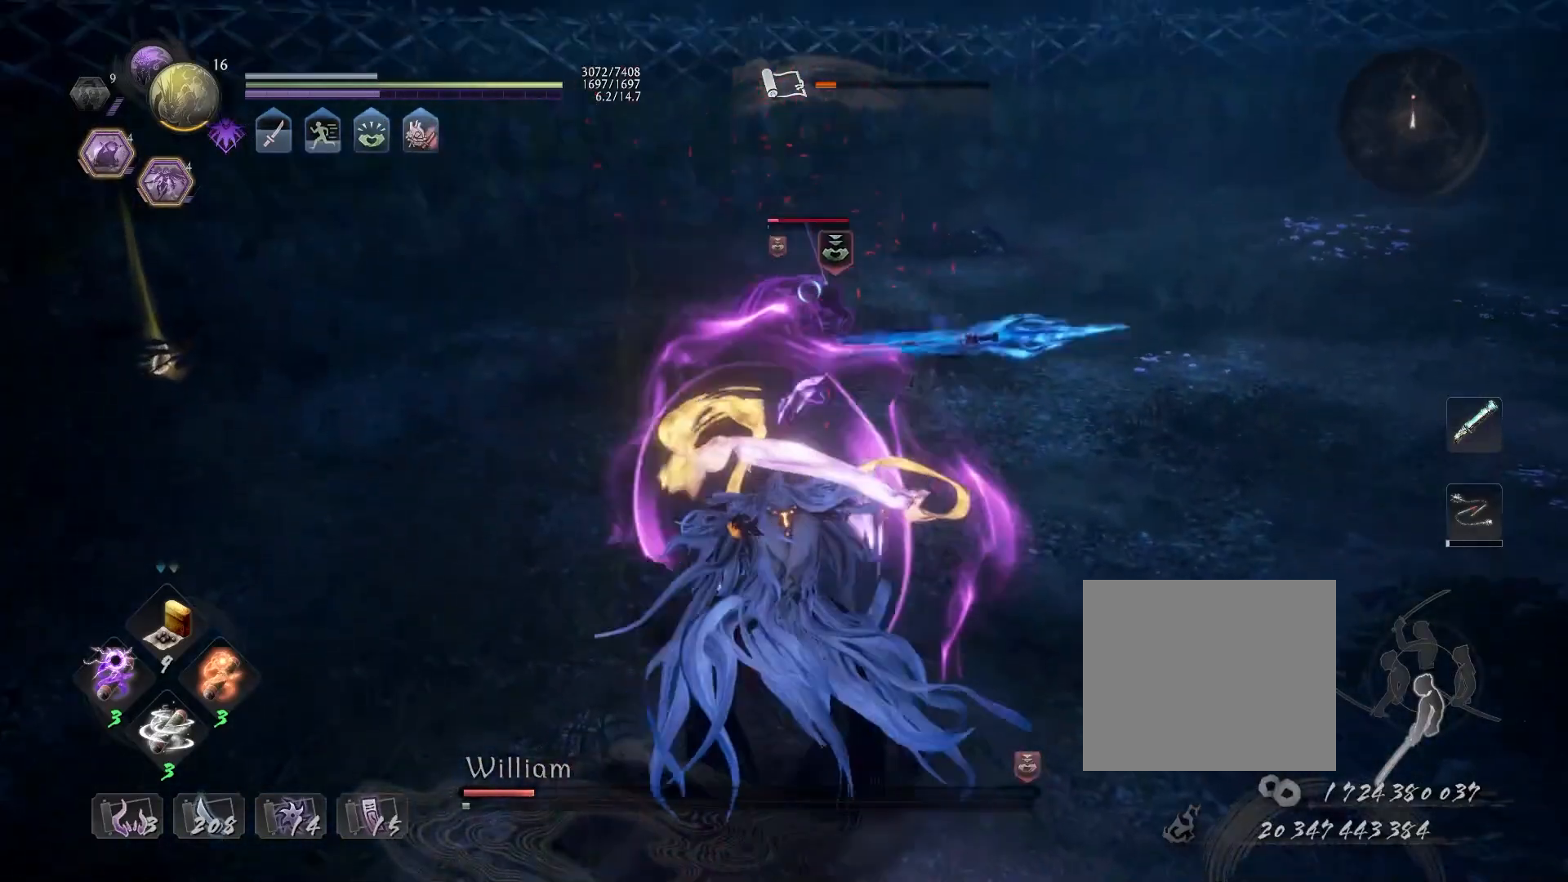
{"buttons": [], "left_stick": "up", "right_stick": "center", "events": [[333, "CROSS", "down"], [400, "CROSS", "up"]]}
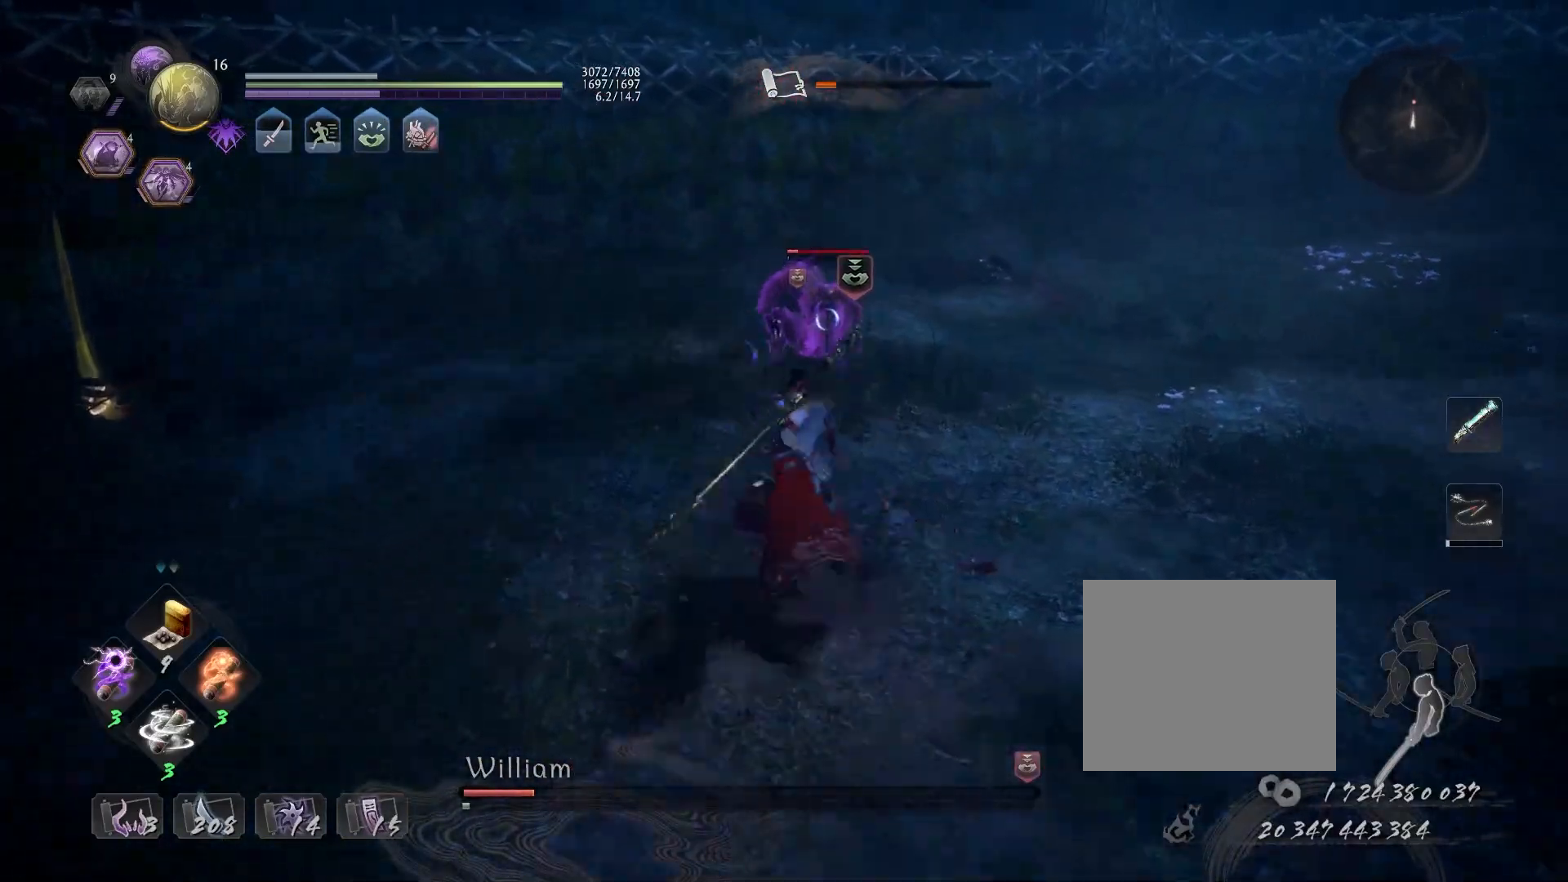
{"buttons": [], "left_stick": "center", "right_stick": "center", "events": [[67, "CROSS", "down"], [117, "left_stick", "center"], [133, "CROSS", "up"], [267, "SQUARE", "down"], [350, "SQUARE", "up"]]}
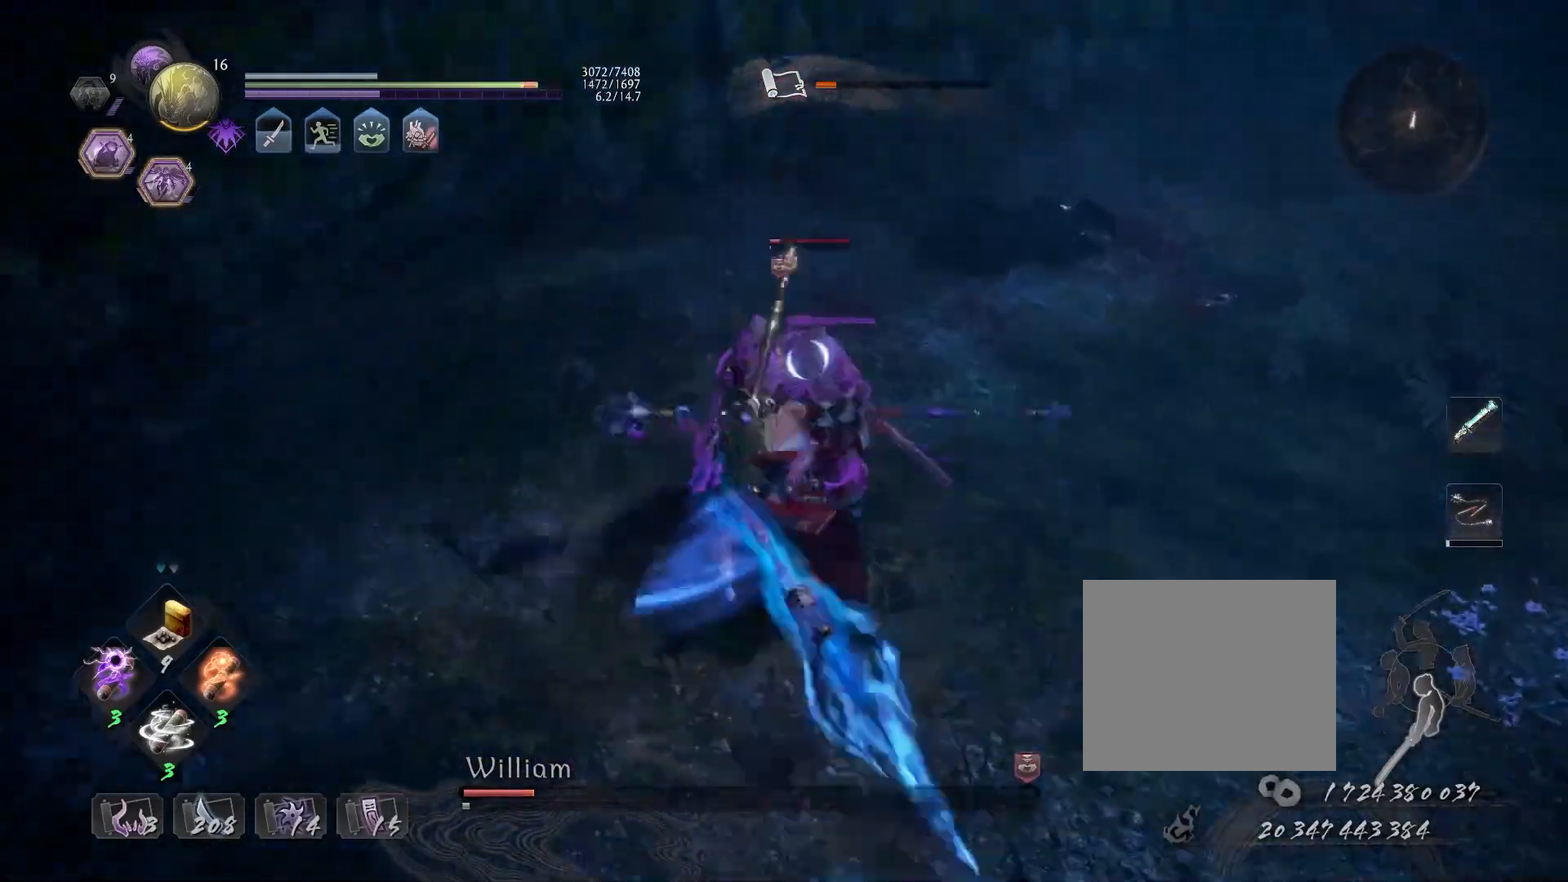
{"buttons": ["R1"], "left_stick": "center", "right_stick": "center", "events": [[350, "R1", "down"], [367, "SQUARE", "down"], [450, "SQUARE", "up"], [450, "TRIANGLE", "down"], [500, "TRIANGLE", "up"]]}
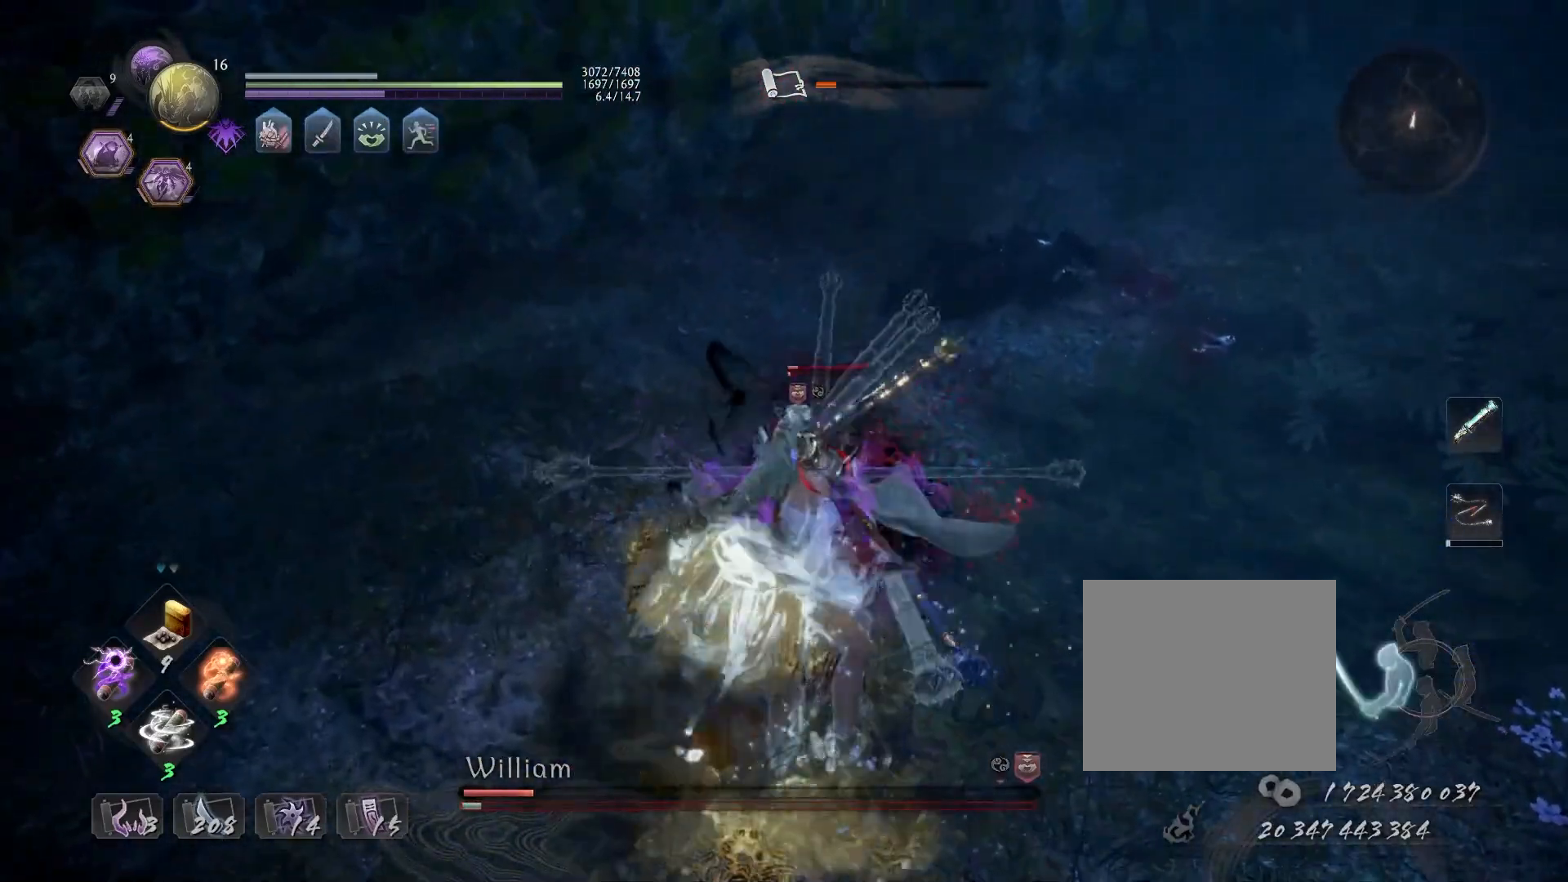
{"buttons": ["SQUARE"], "left_stick": "center", "right_stick": "center", "events": [[17, "R1", "up"], [83, "SQUARE", "down"]]}
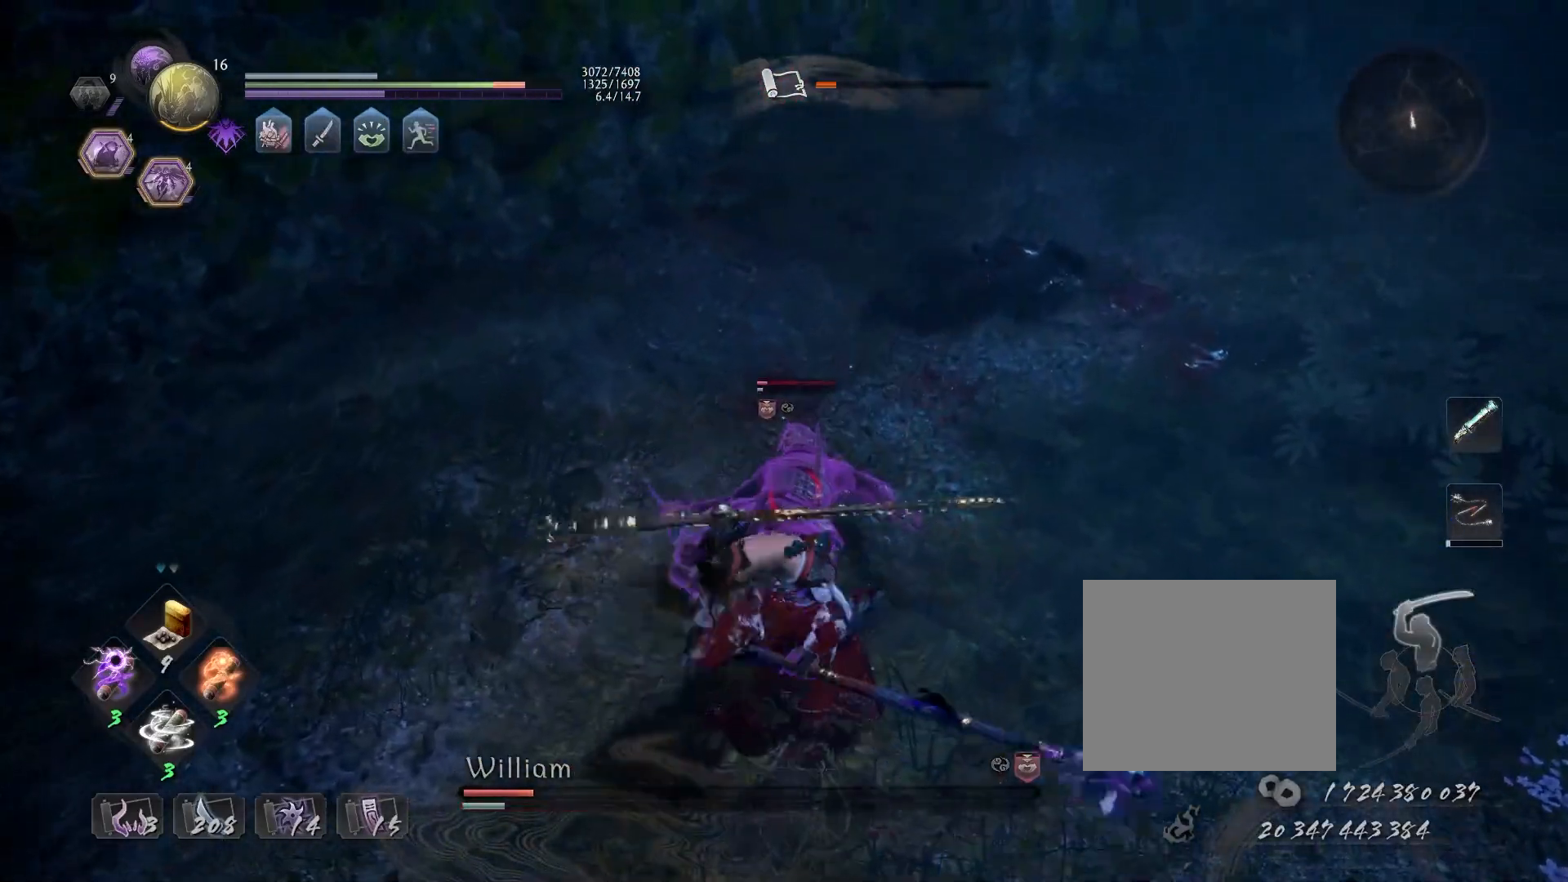
{"buttons": ["TRIANGLE"], "left_stick": "center", "right_stick": "center", "events": [[333, "SQUARE", "up"], [500, "TRIANGLE", "down"]]}
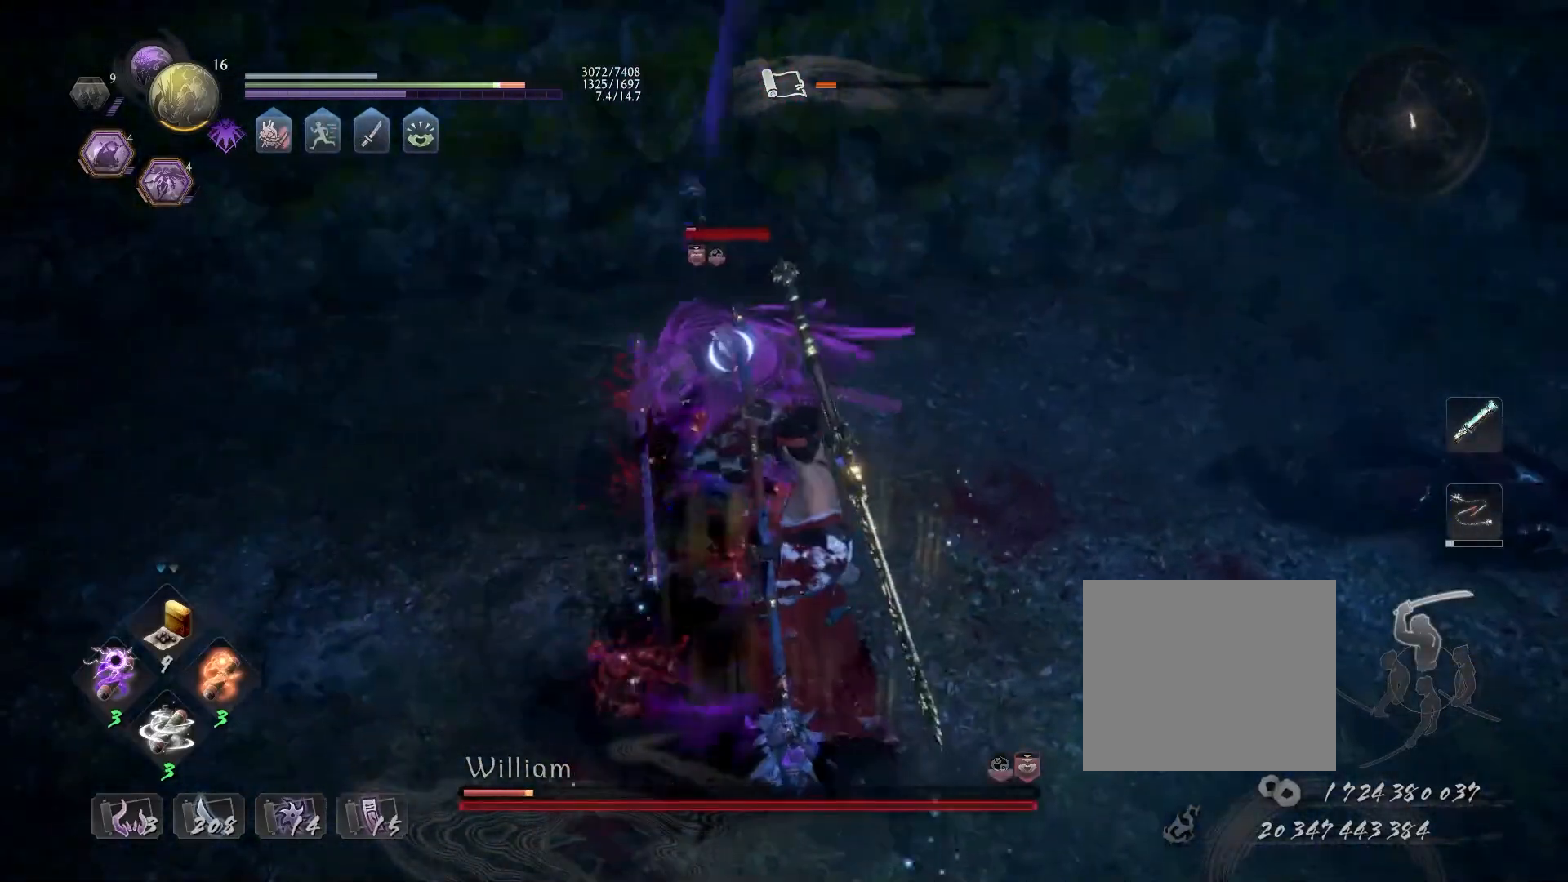
{"buttons": ["TRIANGLE"], "left_stick": "center", "right_stick": "center", "events": [[67, "TRIANGLE", "up"], [167, "TRIANGLE", "down"], [233, "TRIANGLE", "up"], [333, "TRIANGLE", "down"], [417, "TRIANGLE", "up"], [483, "TRIANGLE", "down"]]}
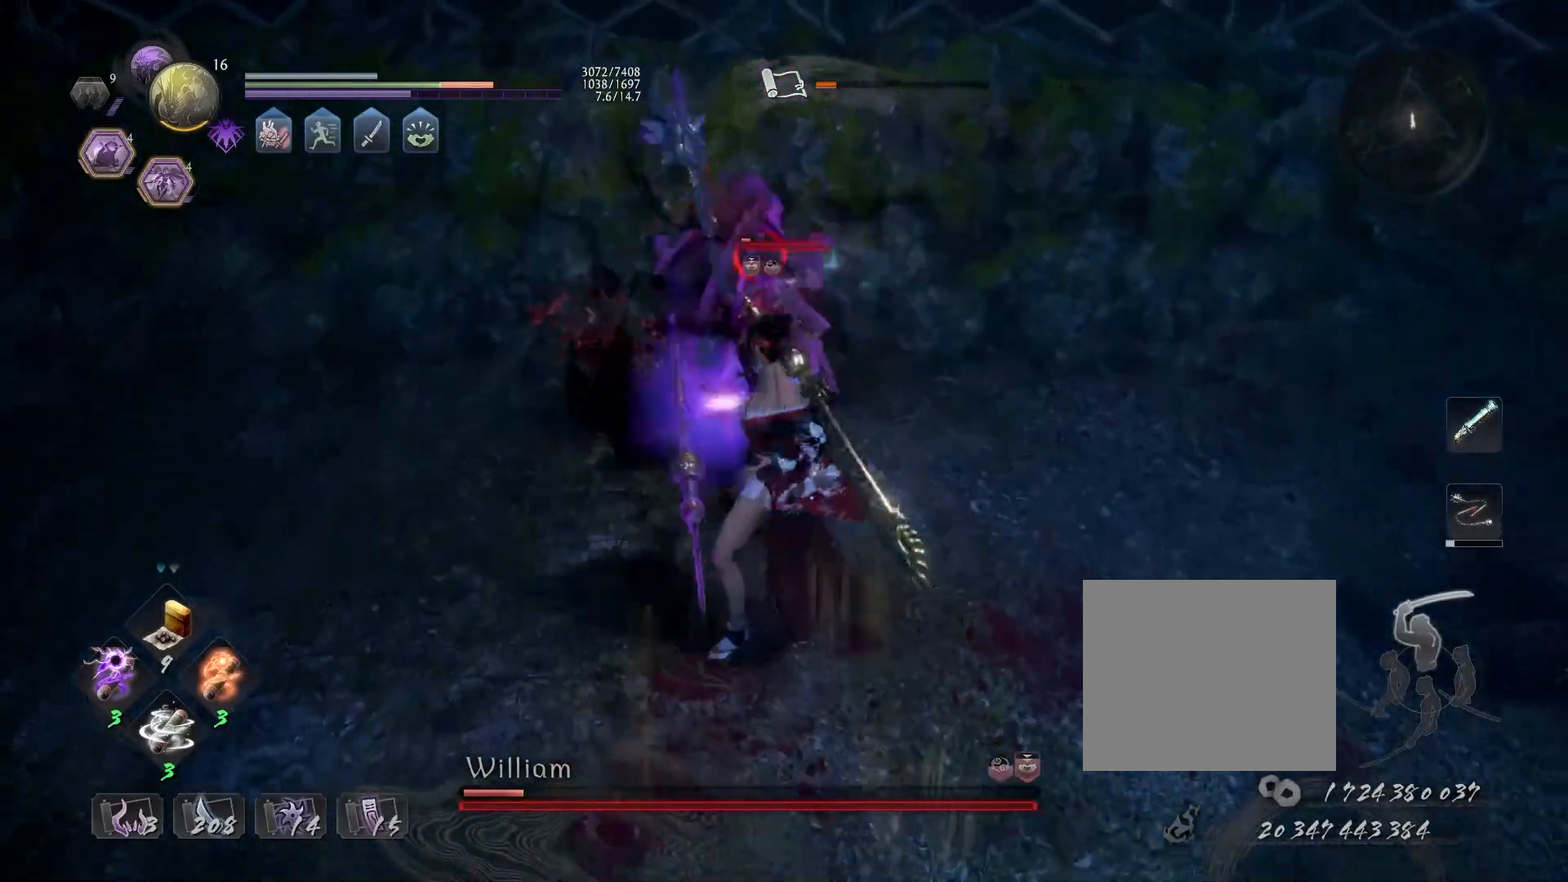
{"buttons": ["TRIANGLE"], "left_stick": "center", "right_stick": "center", "events": [[83, "TRIANGLE", "up"], [167, "TRIANGLE", "down"], [250, "TRIANGLE", "up"], [333, "TRIANGLE", "down"], [417, "TRIANGLE", "up"], [500, "TRIANGLE", "down"]]}
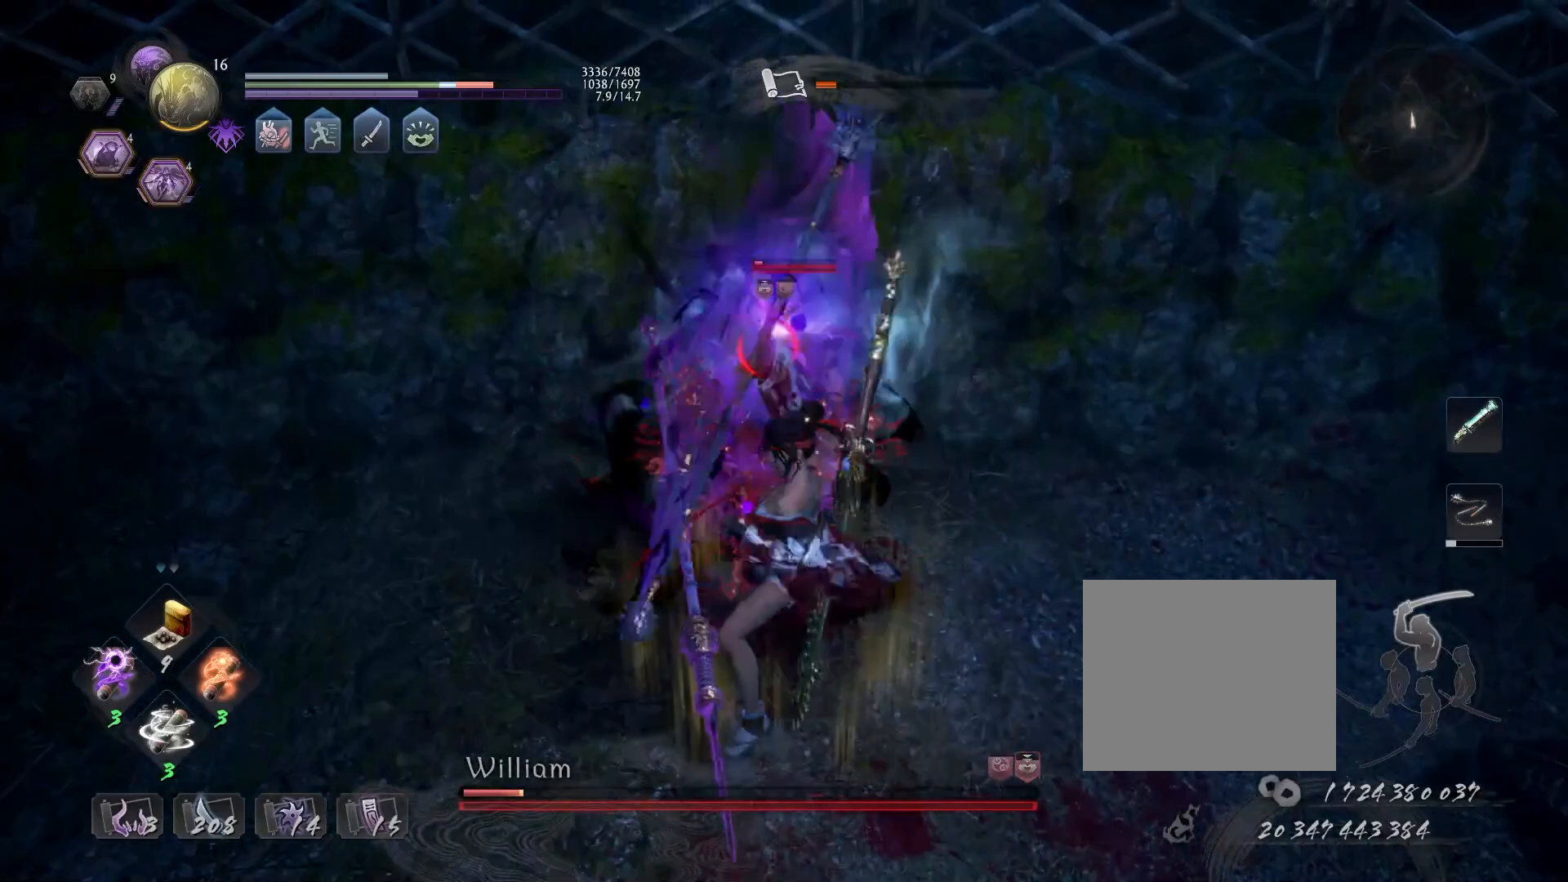
{"buttons": ["R1"], "left_stick": "center", "right_stick": "center", "events": [[100, "TRIANGLE", "up"], [350, "R1", "down"], [383, "CROSS", "down"], [467, "CROSS", "up"]]}
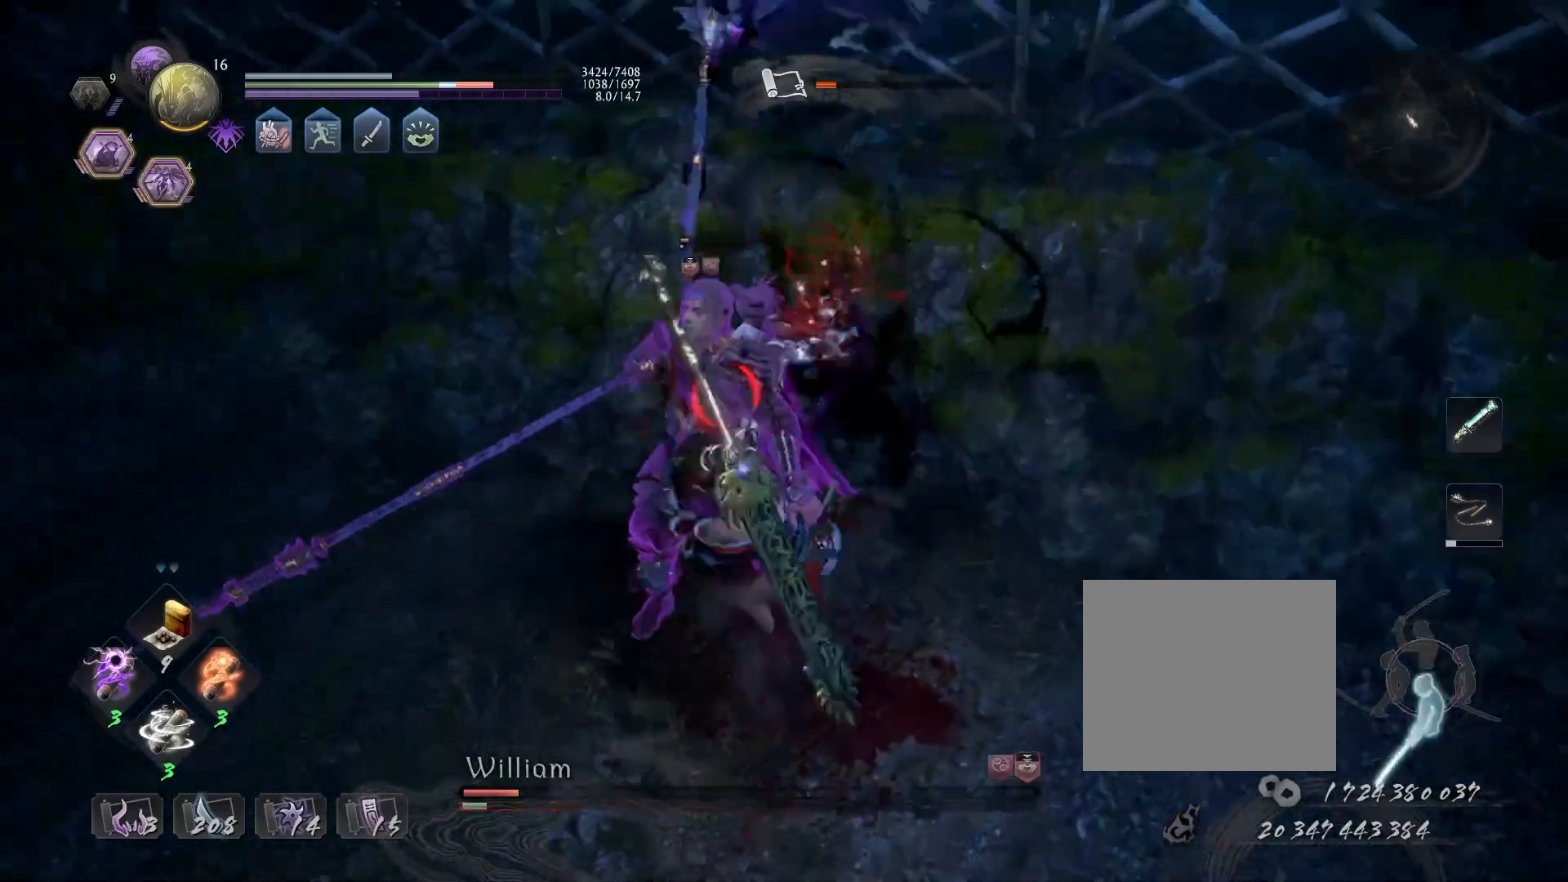
{"buttons": ["CROSS"], "left_stick": "center", "right_stick": "center", "events": [[33, "CROSS", "down"], [150, "R1", "up"], [167, "CROSS", "up"], [183, "left_stick", "up-left"], [433, "CROSS", "down"], [500, "left_stick", "center"]]}
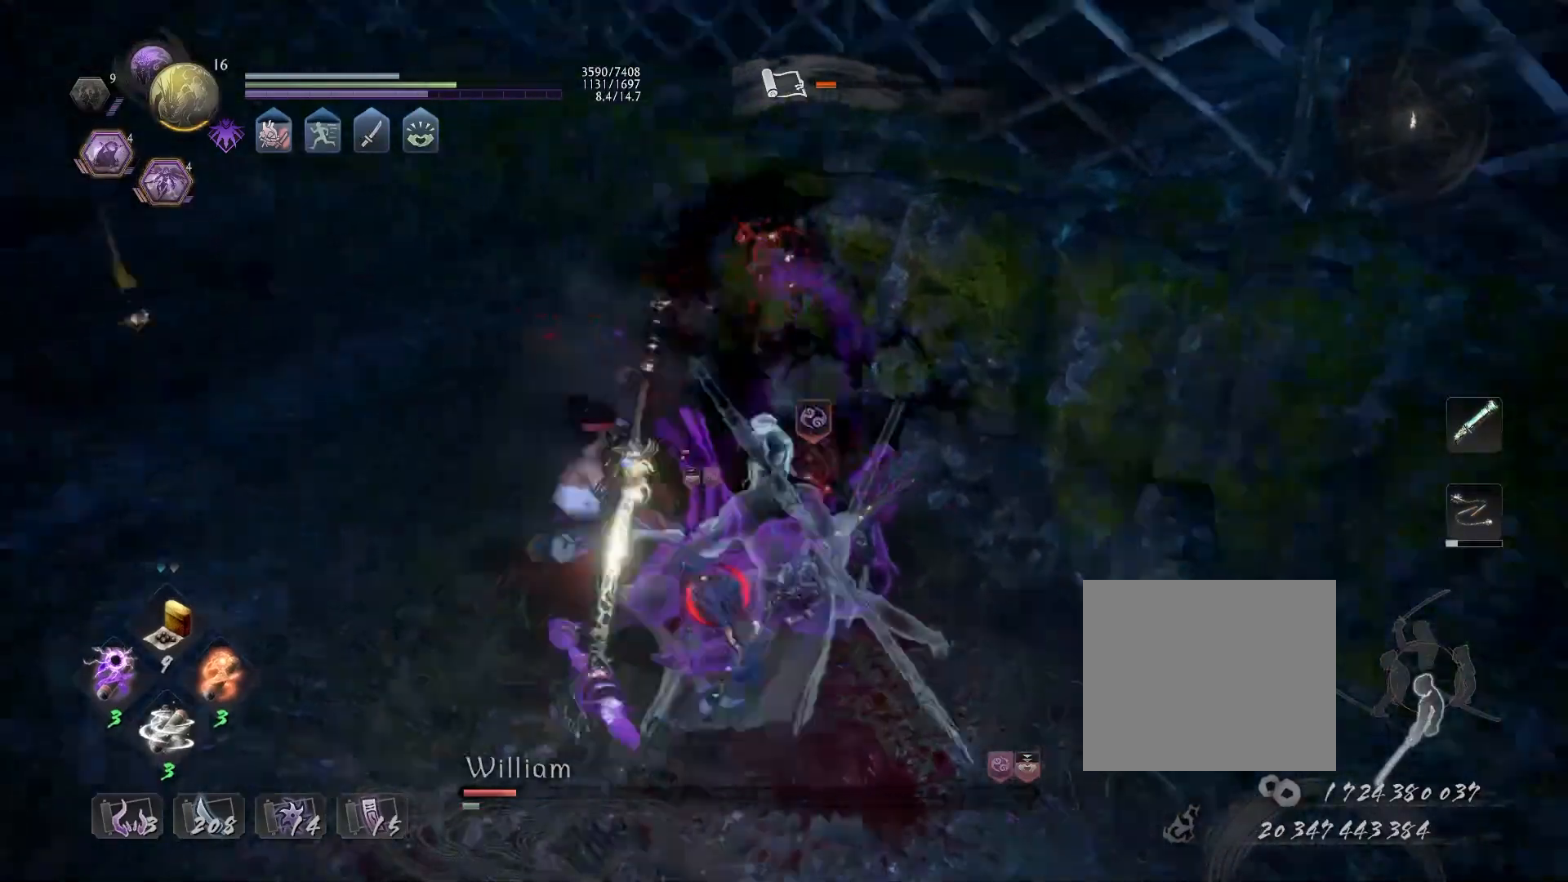
{"buttons": ["SQUARE"], "left_stick": "center", "right_stick": "center", "events": [[17, "CROSS", "up"], [100, "SQUARE", "down"], [433, "SQUARE", "up"], [483, "SQUARE", "down"]]}
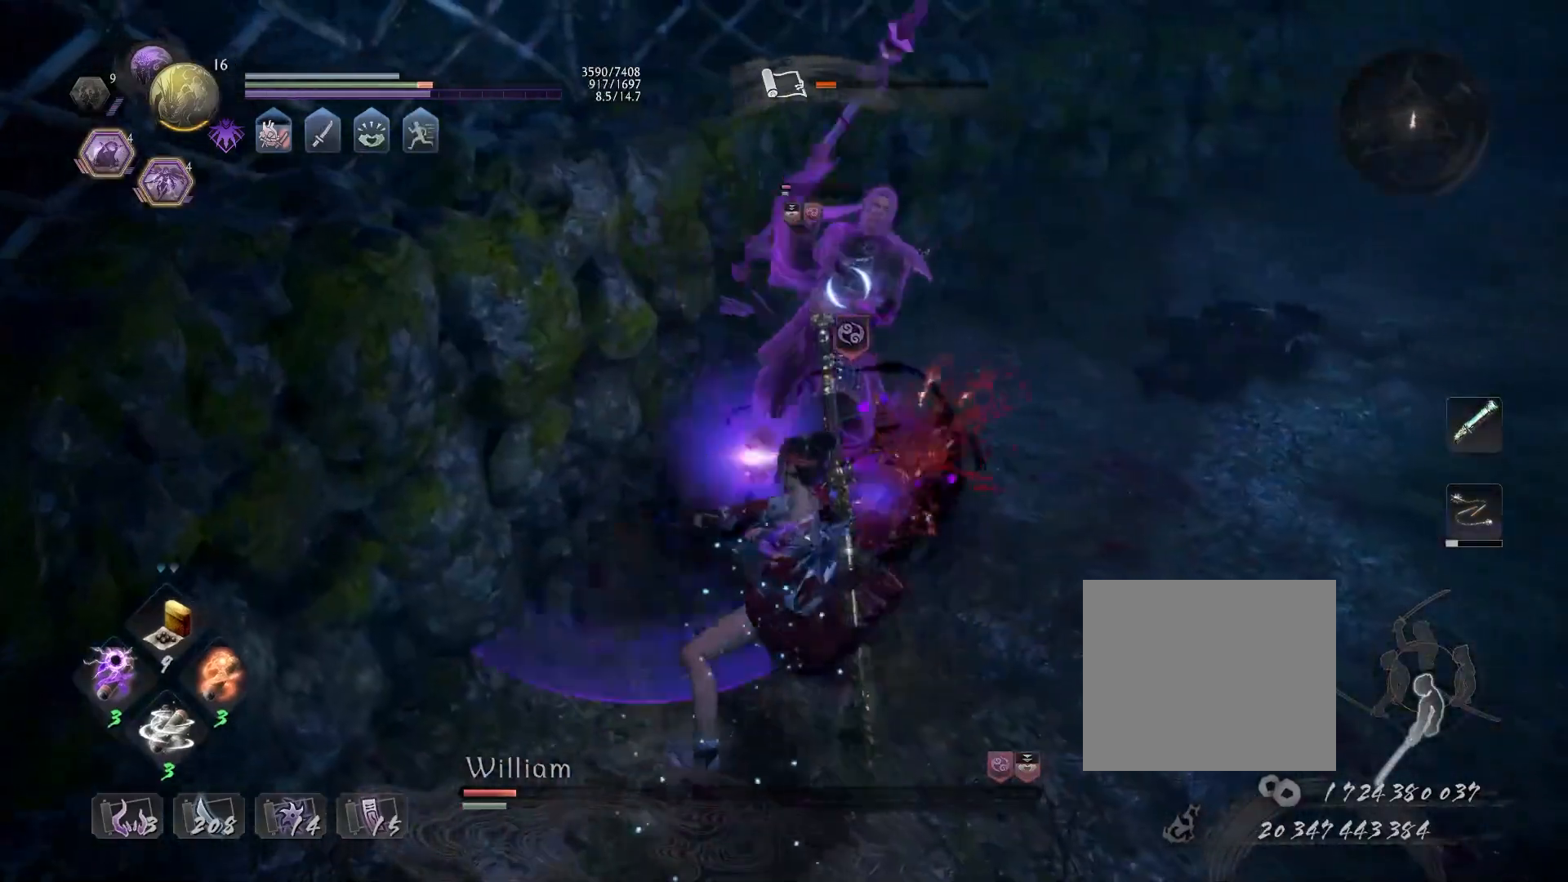
{"buttons": ["TRIANGLE"], "left_stick": "center", "right_stick": "center", "events": [[217, "SQUARE", "up"], [317, "TRIANGLE", "down"]]}
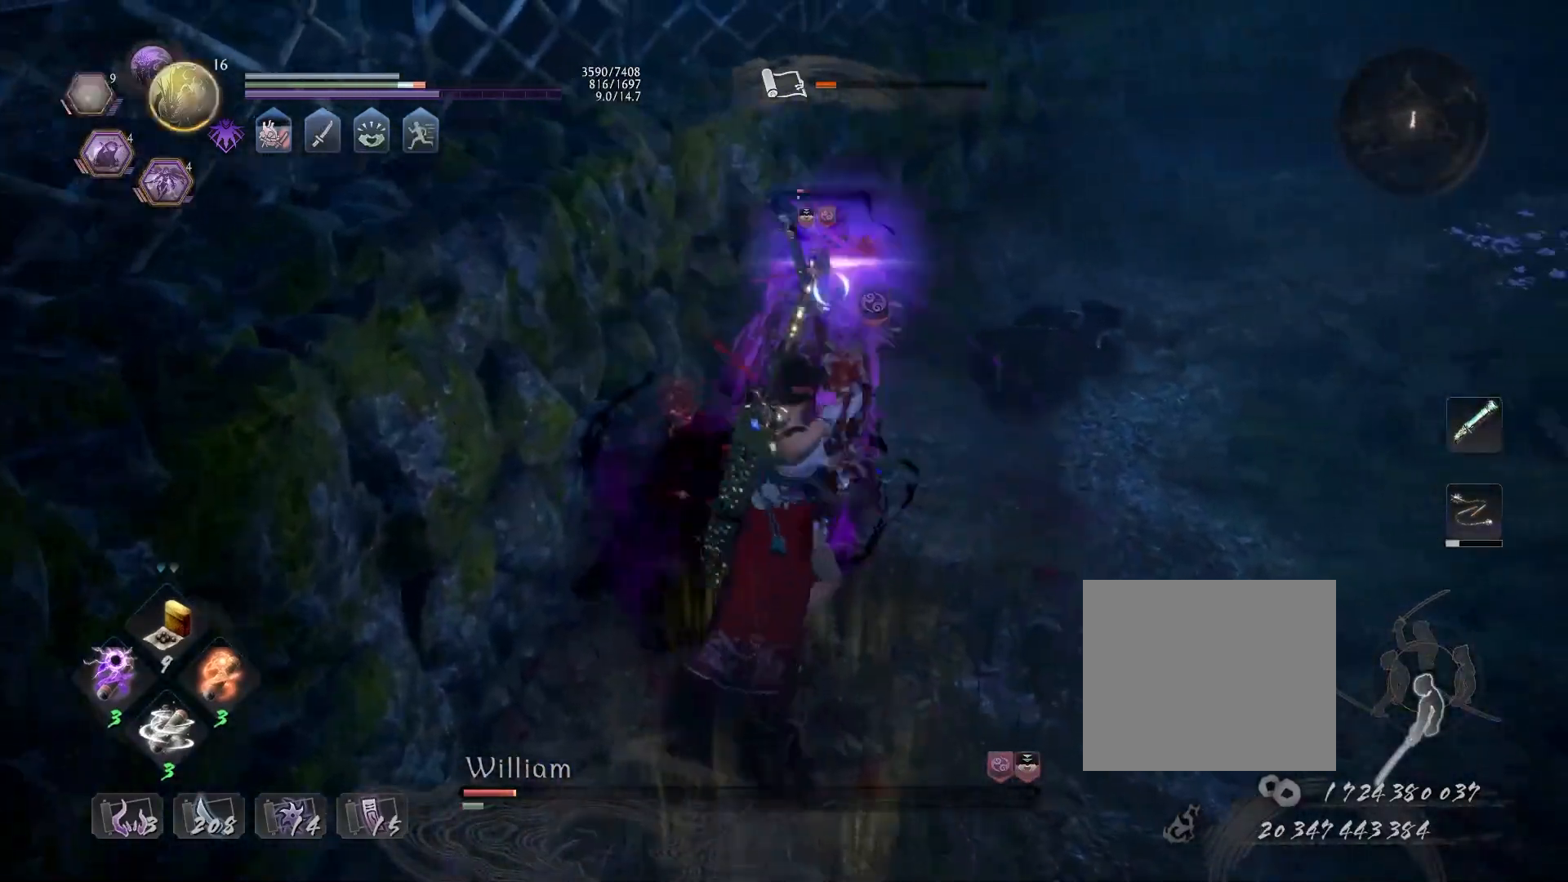
{"buttons": ["TRIANGLE"], "left_stick": "center", "right_stick": "center", "events": []}
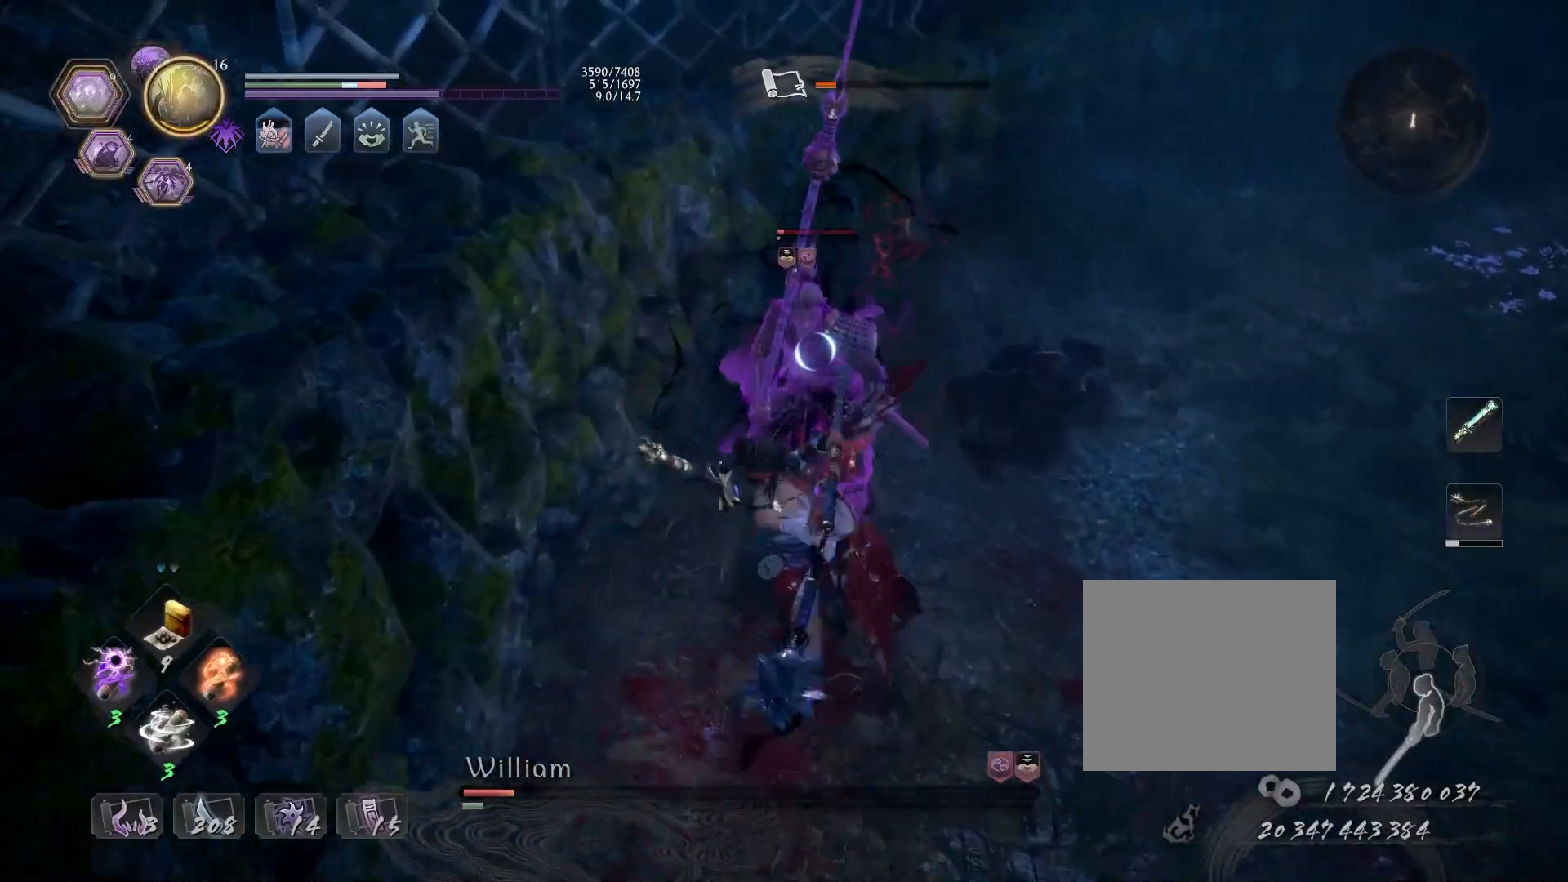
{"buttons": ["TRIANGLE"], "left_stick": "center", "right_stick": "center", "events": [[283, "TRIANGLE", "up"], [483, "TRIANGLE", "down"]]}
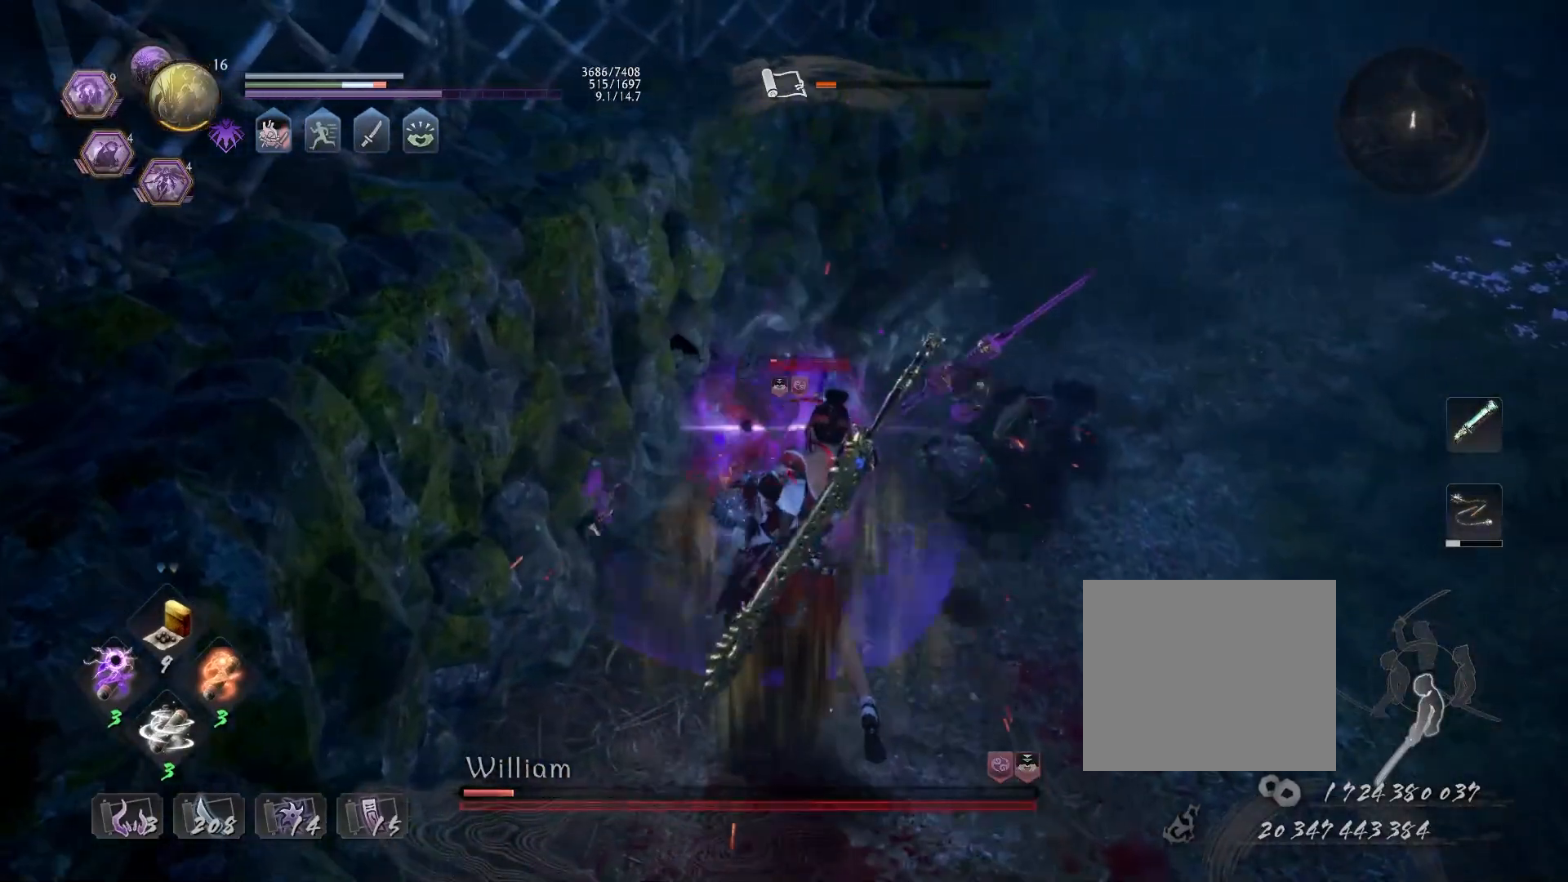
{"buttons": ["TRIANGLE"], "left_stick": "center", "right_stick": "center", "events": []}
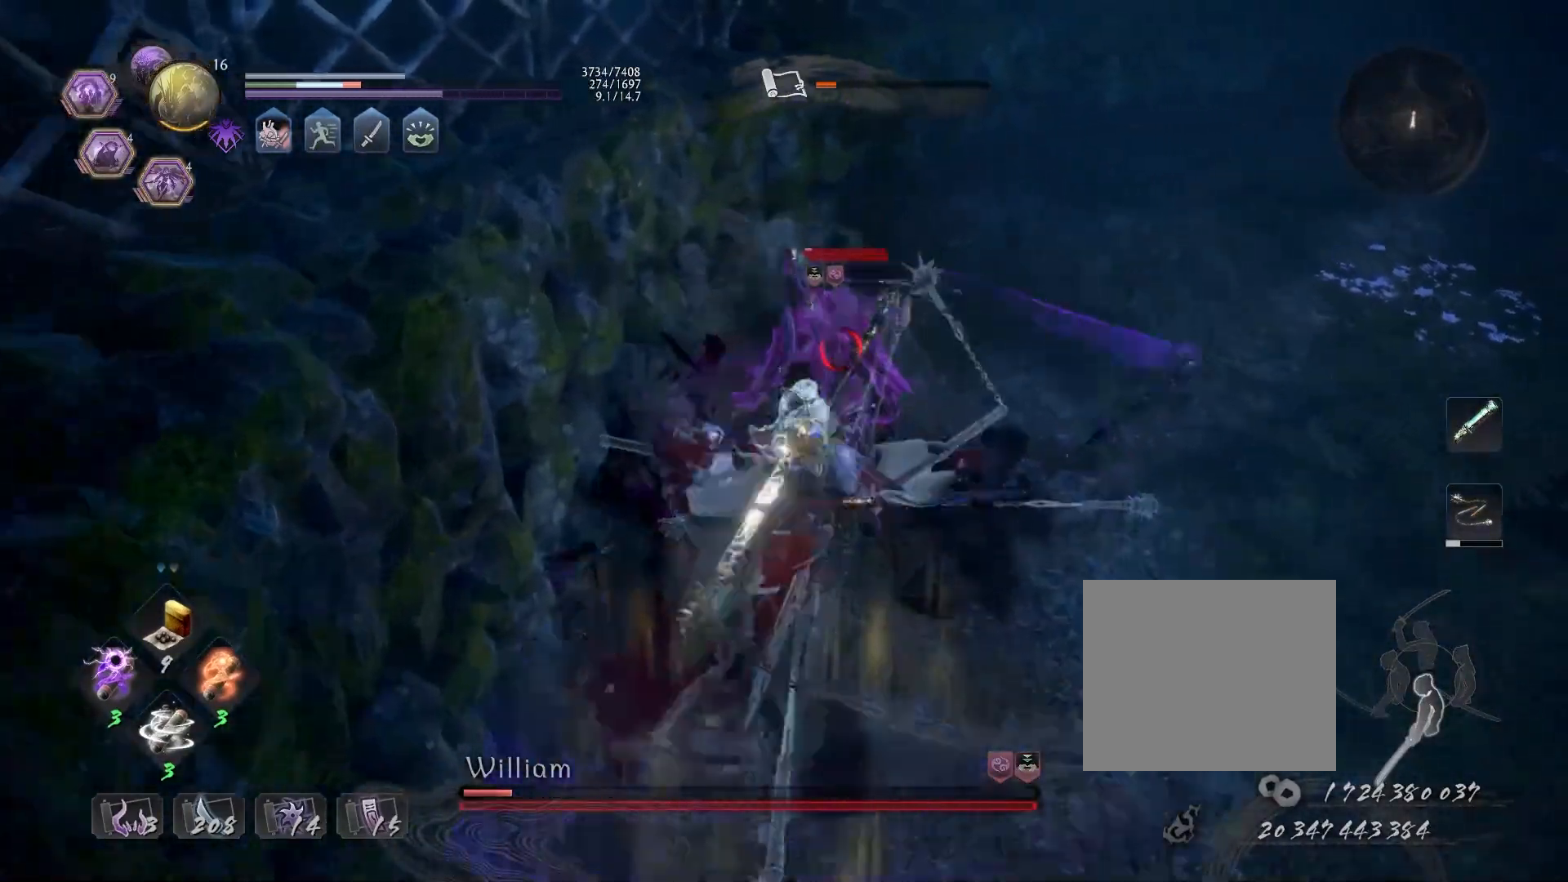
{"buttons": ["TRIANGLE", "R2"], "left_stick": "center", "right_stick": "center", "events": [[167, "TRIANGLE", "up"], [367, "R2", "down"], [383, "TRIANGLE", "down"]]}
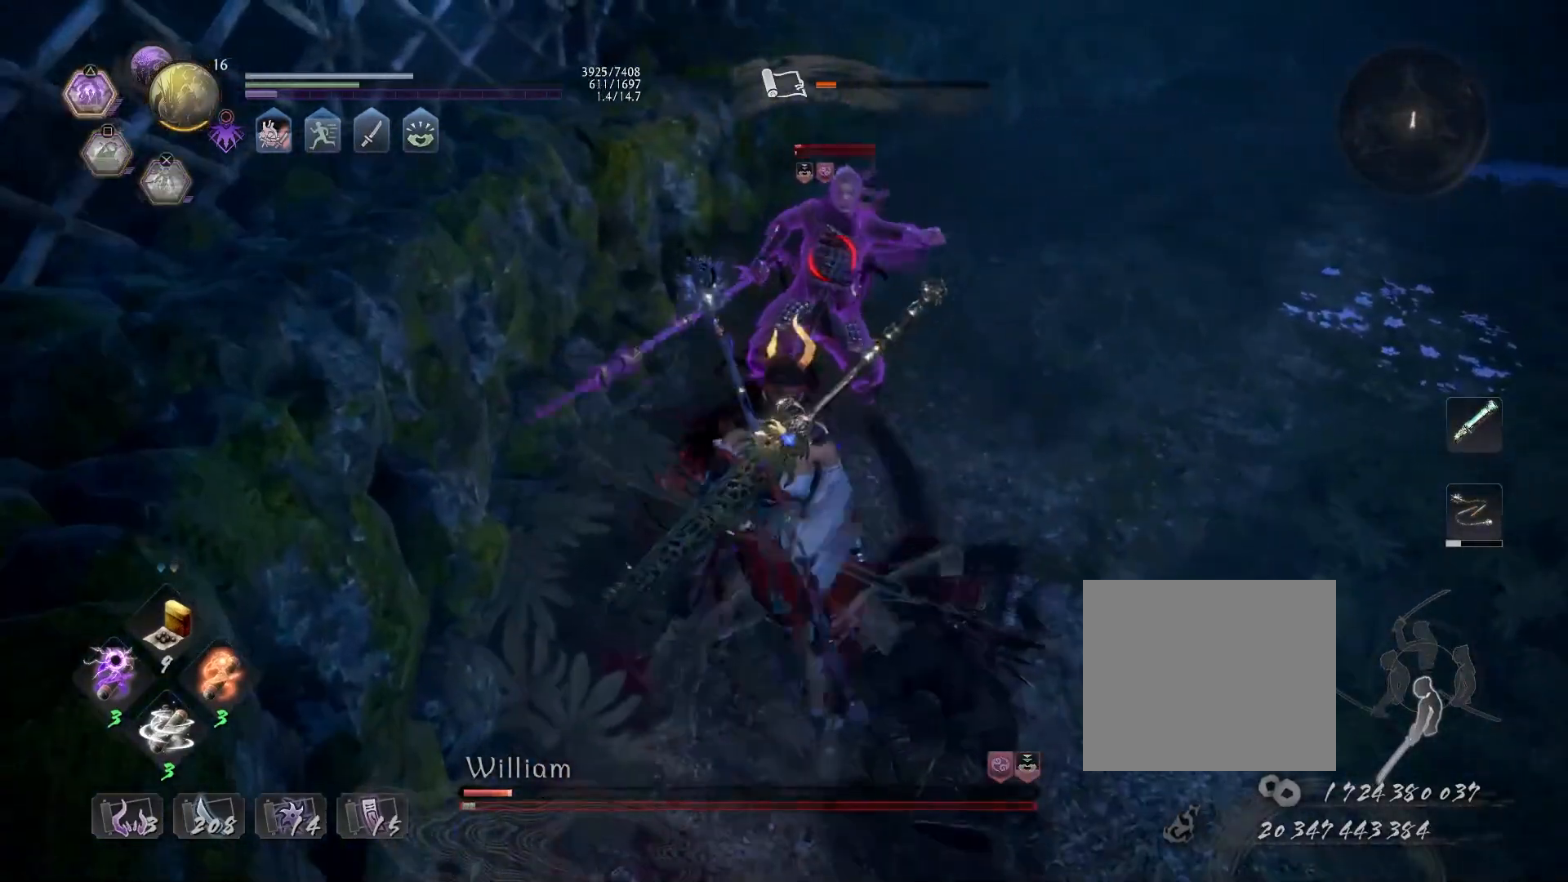
{"buttons": ["TRIANGLE", "R2"], "left_stick": "up", "right_stick": "center", "events": [[233, "left_stick", "up"]]}
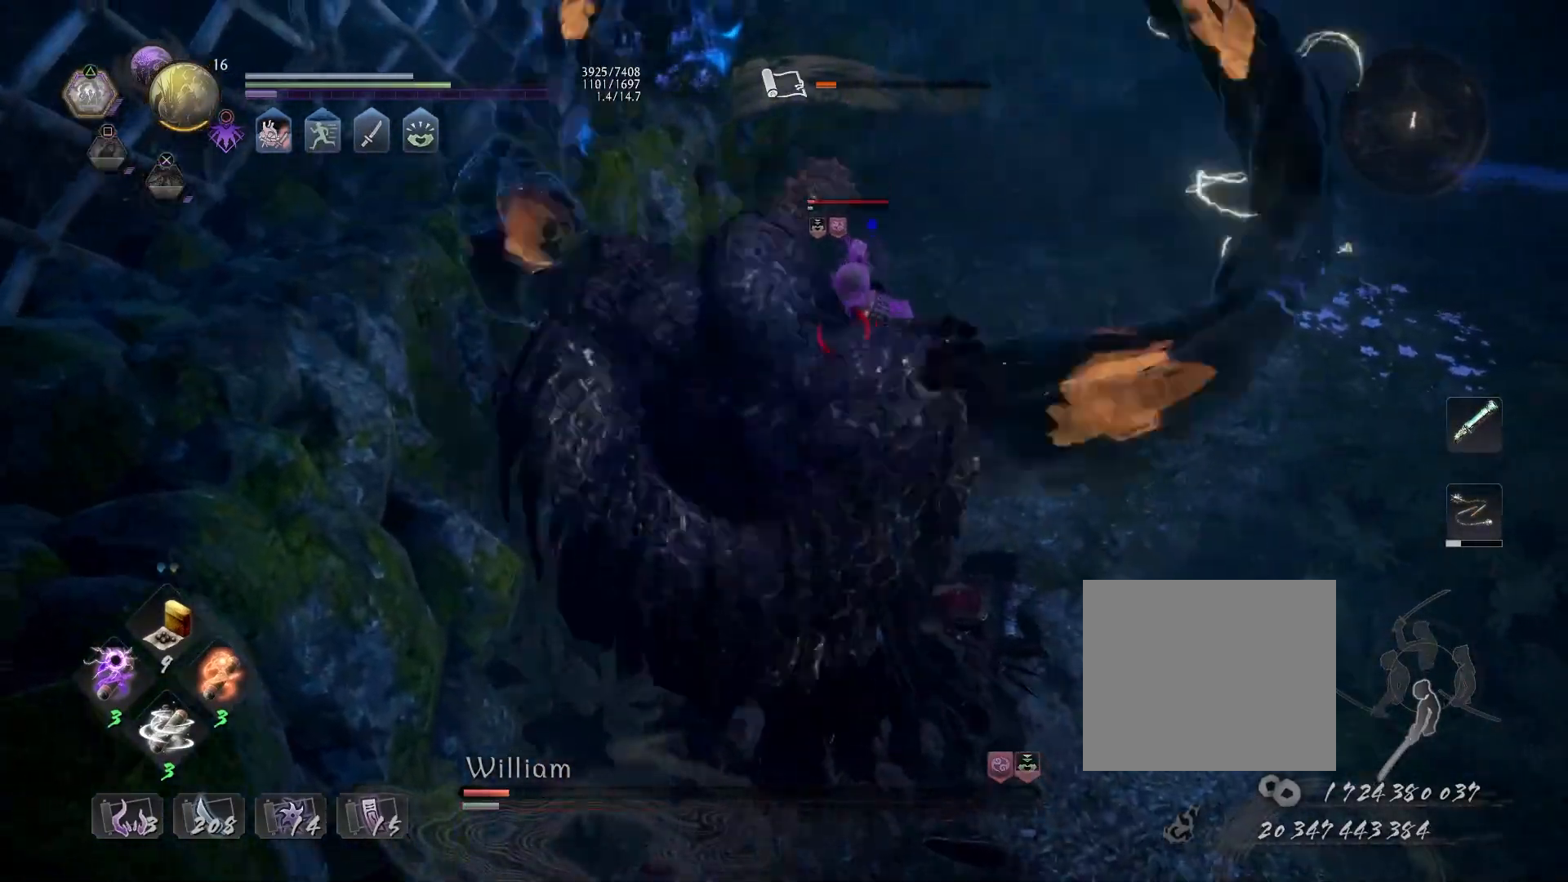
{"buttons": [], "left_stick": "up", "right_stick": "center", "events": [[33, "TRIANGLE", "up"], [50, "R2", "up"]]}
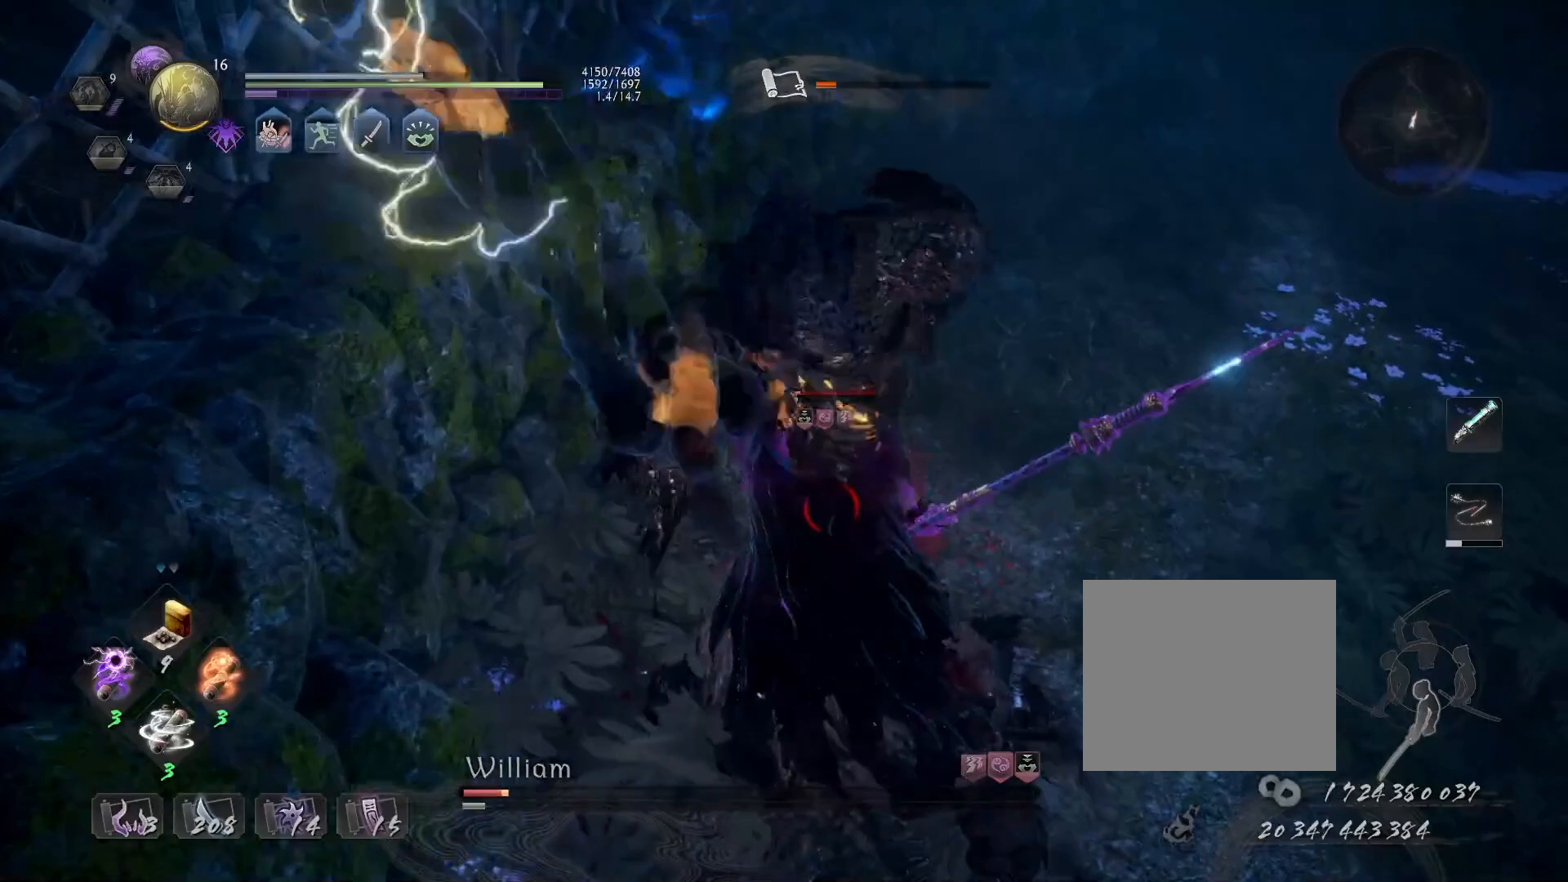
{"buttons": [], "left_stick": "up", "right_stick": "center", "events": []}
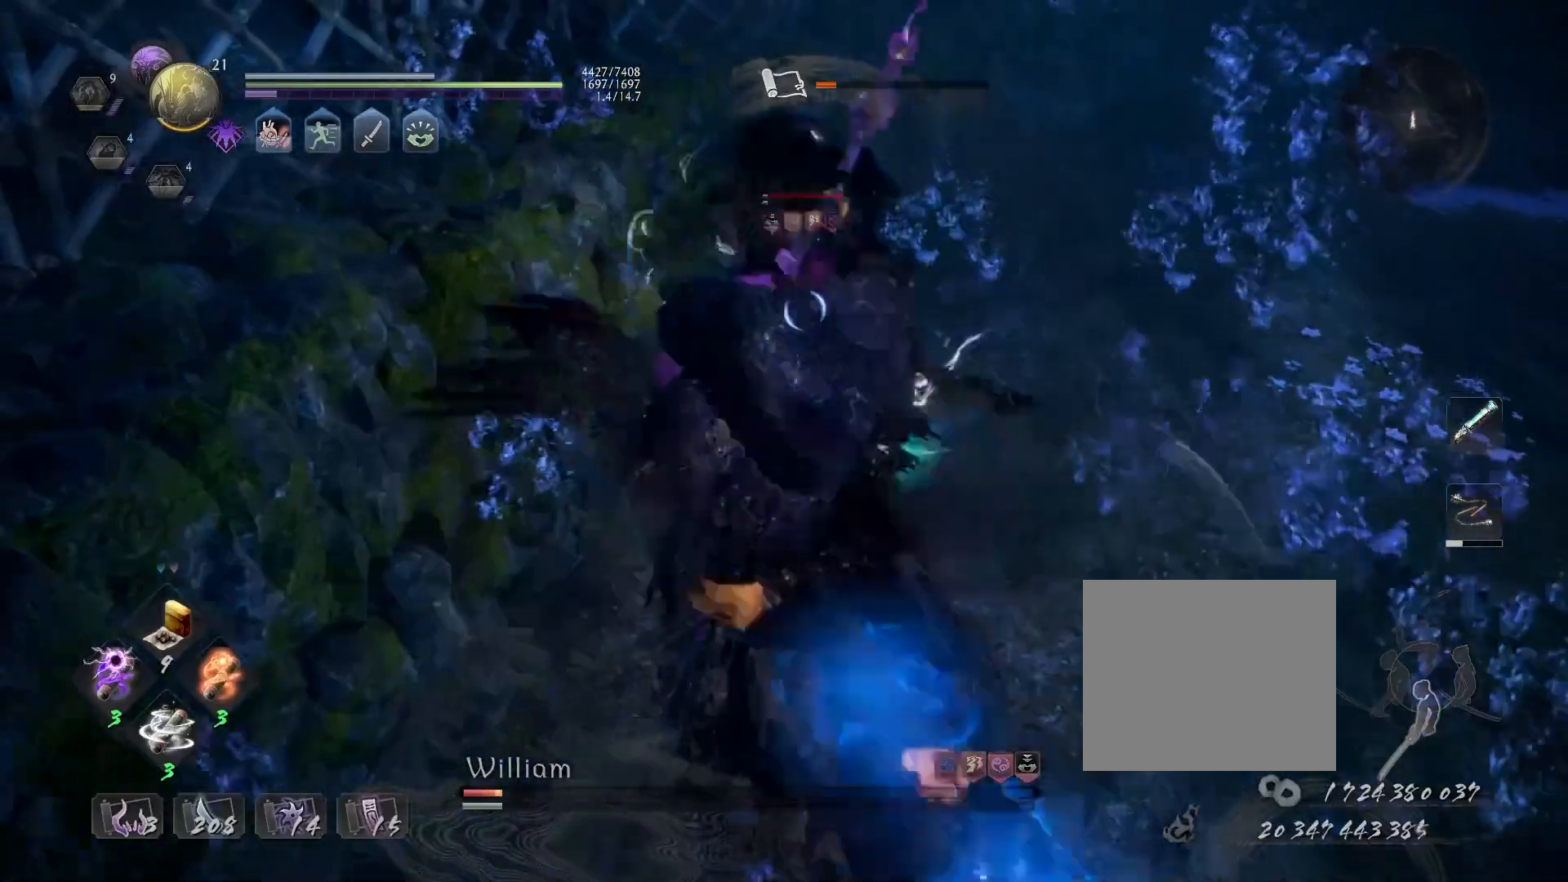
{"buttons": [], "left_stick": "up", "right_stick": "center", "events": []}